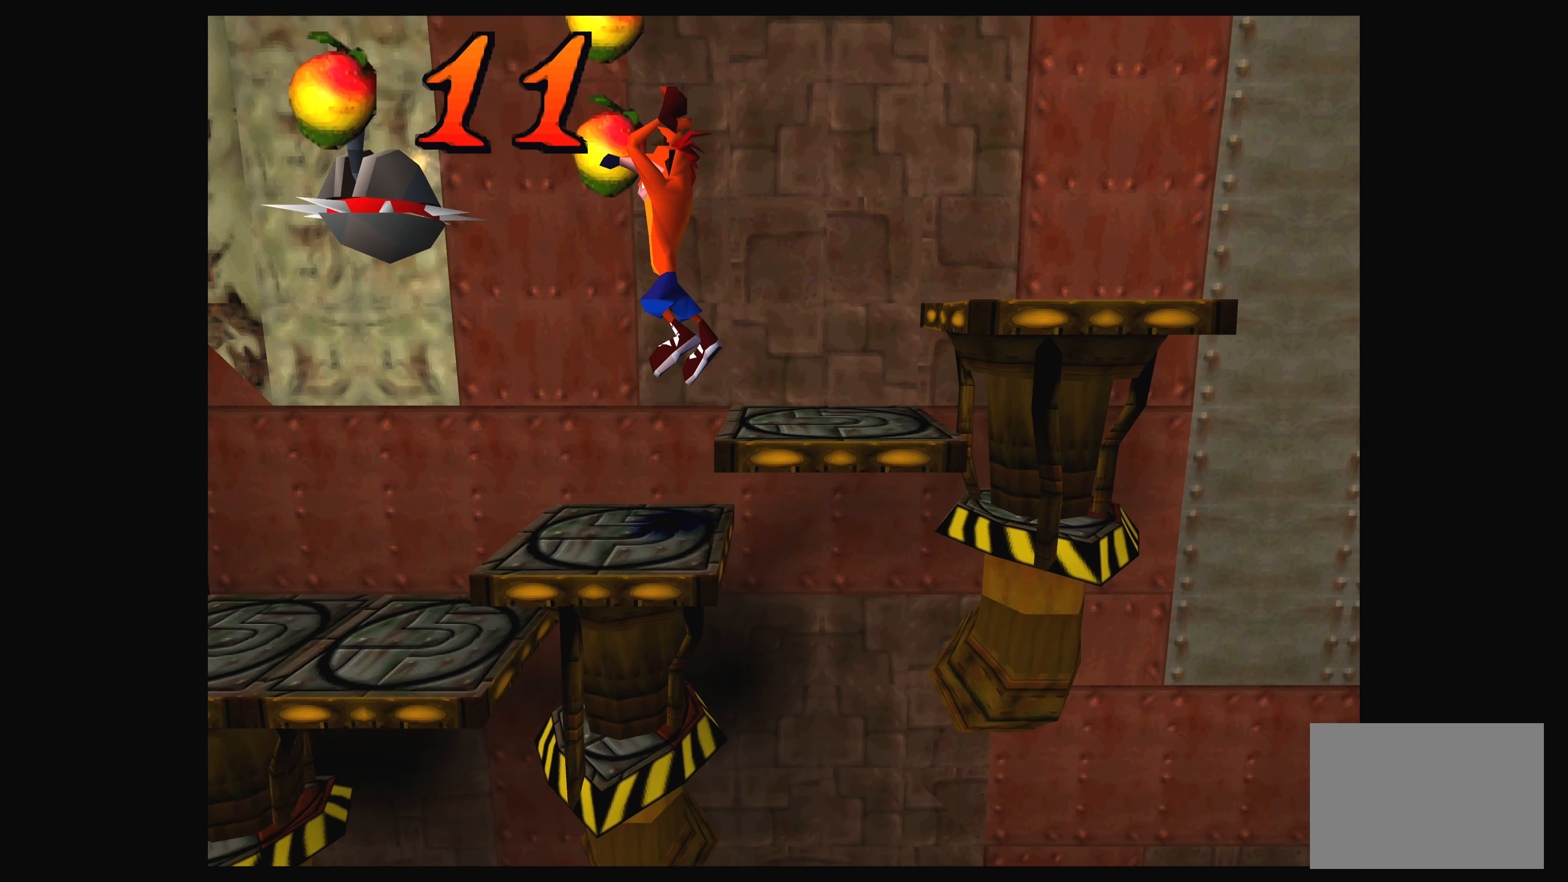
Gameplay with a controller (PlayStation layout); each line is a JSON object with the inputs held at the frame after it. "events" lists button and stick changes between this image and that frame as [ms after this image, input, new state], when the widget could be followed in between. Not read: L2 L3 R2 R3 right_stick.
{"buttons": ["DPAD_RIGHT"], "left_stick": "center", "events": [[50, "DPAD_RIGHT", "down"], [234, "DPAD_RIGHT", "up"], [284, "CROSS", "up"], [484, "DPAD_RIGHT", "down"]]}
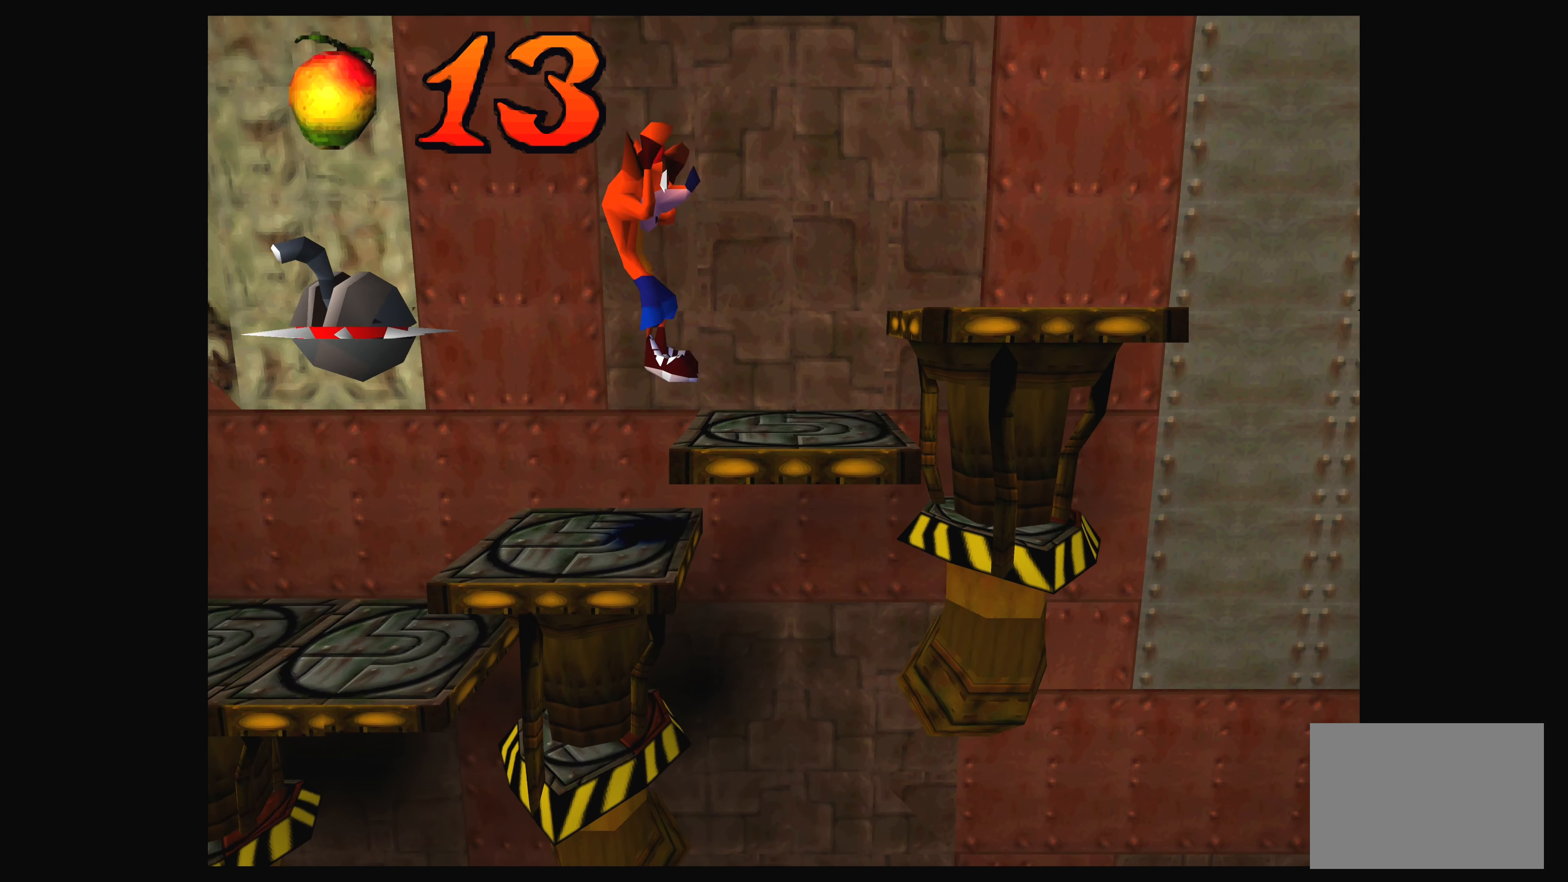
{"buttons": ["CROSS"], "left_stick": "center", "events": [[150, "DPAD_RIGHT", "up"], [450, "CROSS", "down"]]}
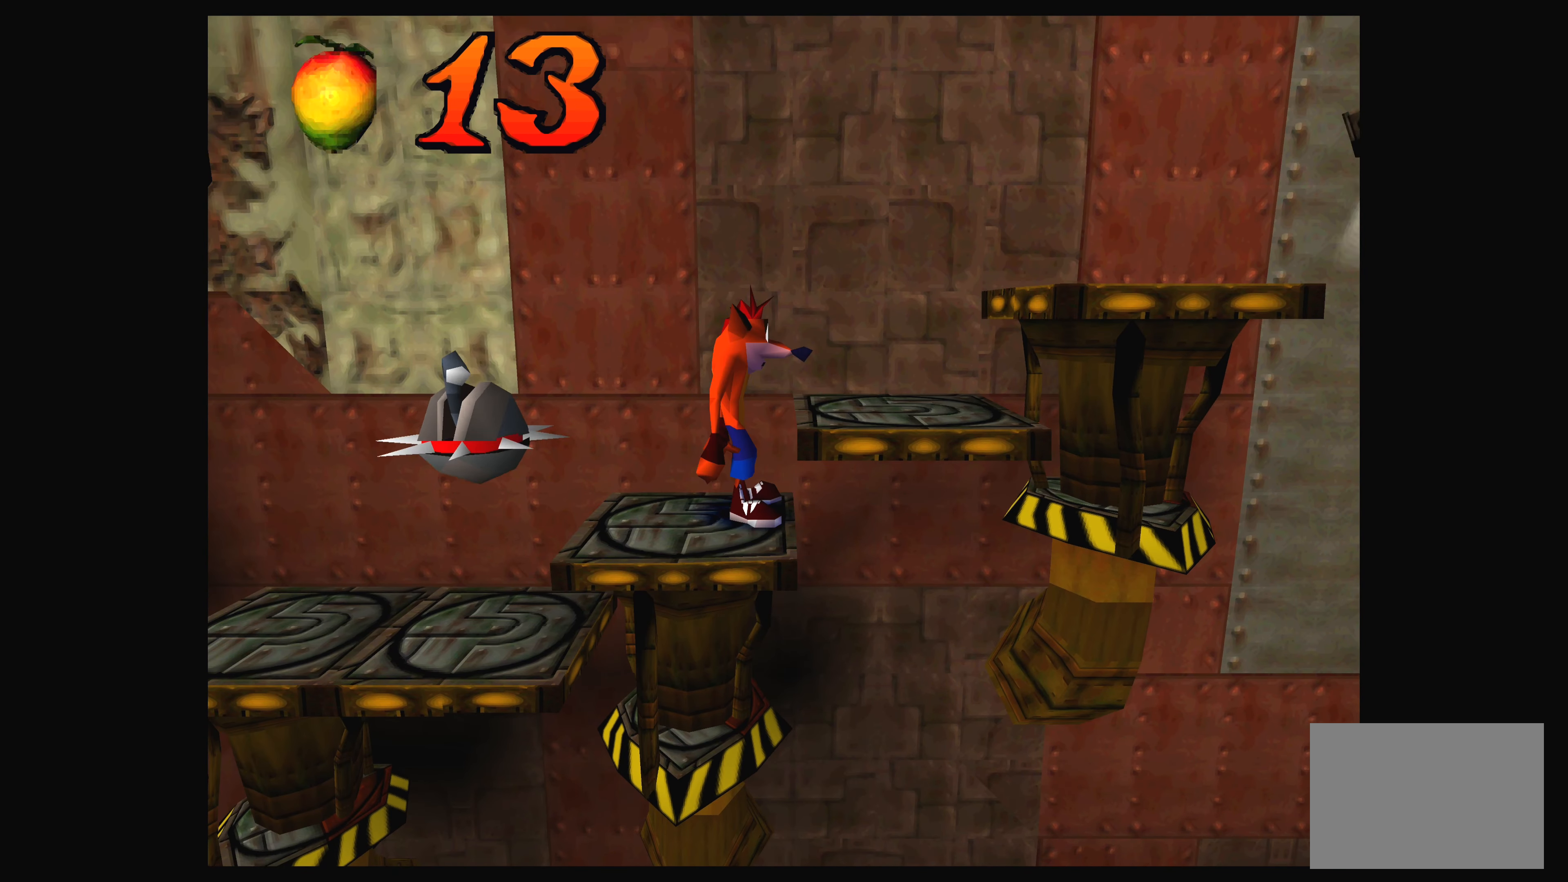
{"buttons": [], "left_stick": "center", "events": [[67, "DPAD_RIGHT", "down"], [317, "CROSS", "up"], [317, "DPAD_RIGHT", "up"]]}
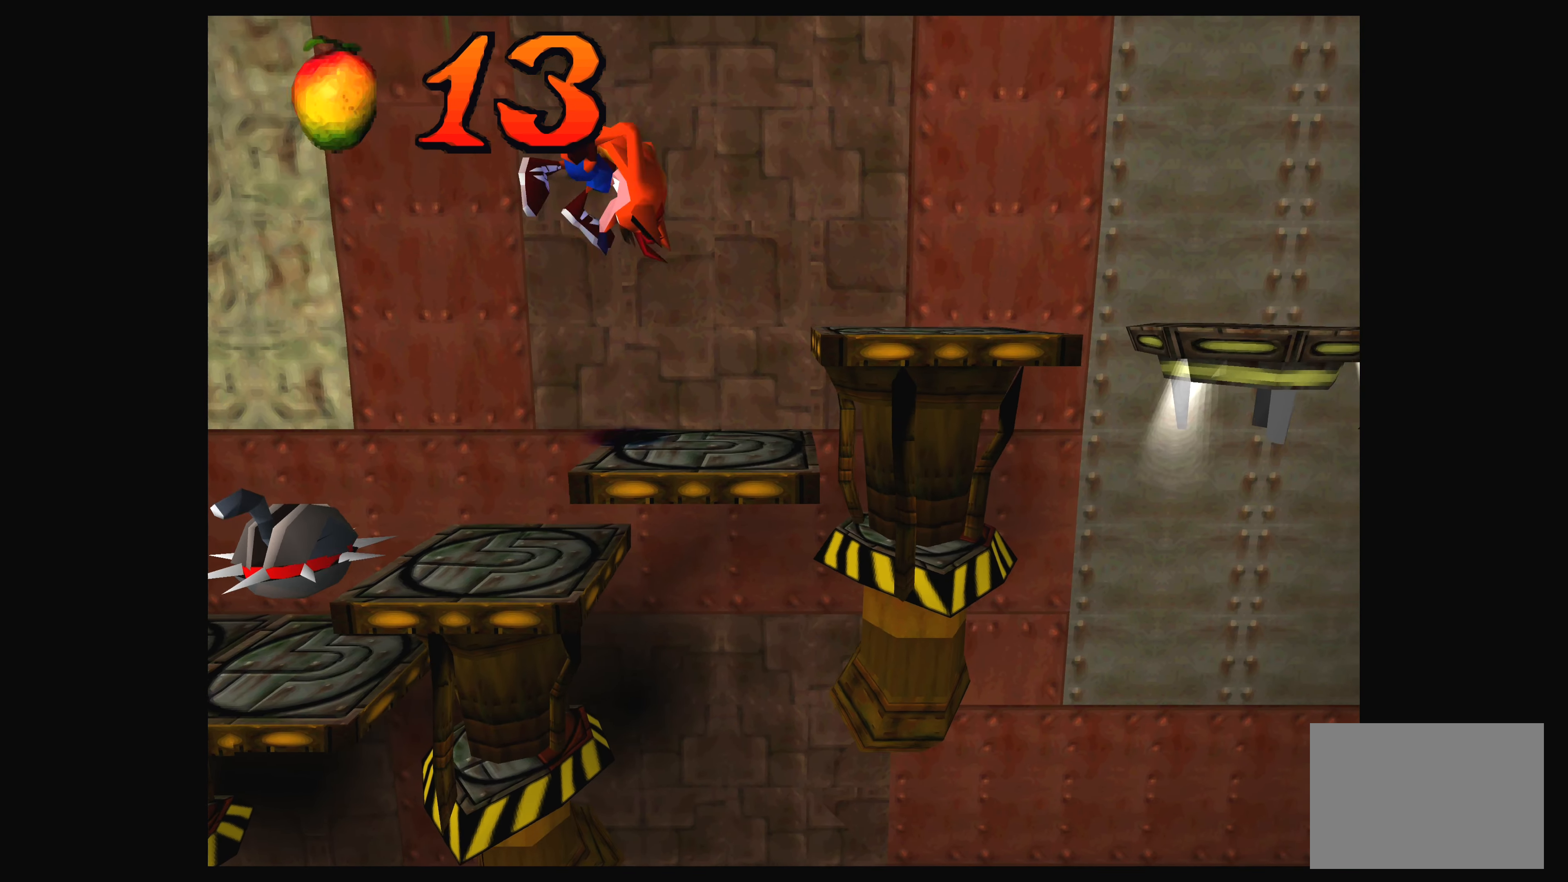
{"buttons": ["TRIANGLE"], "left_stick": "center", "events": [[450, "TRIANGLE", "down"]]}
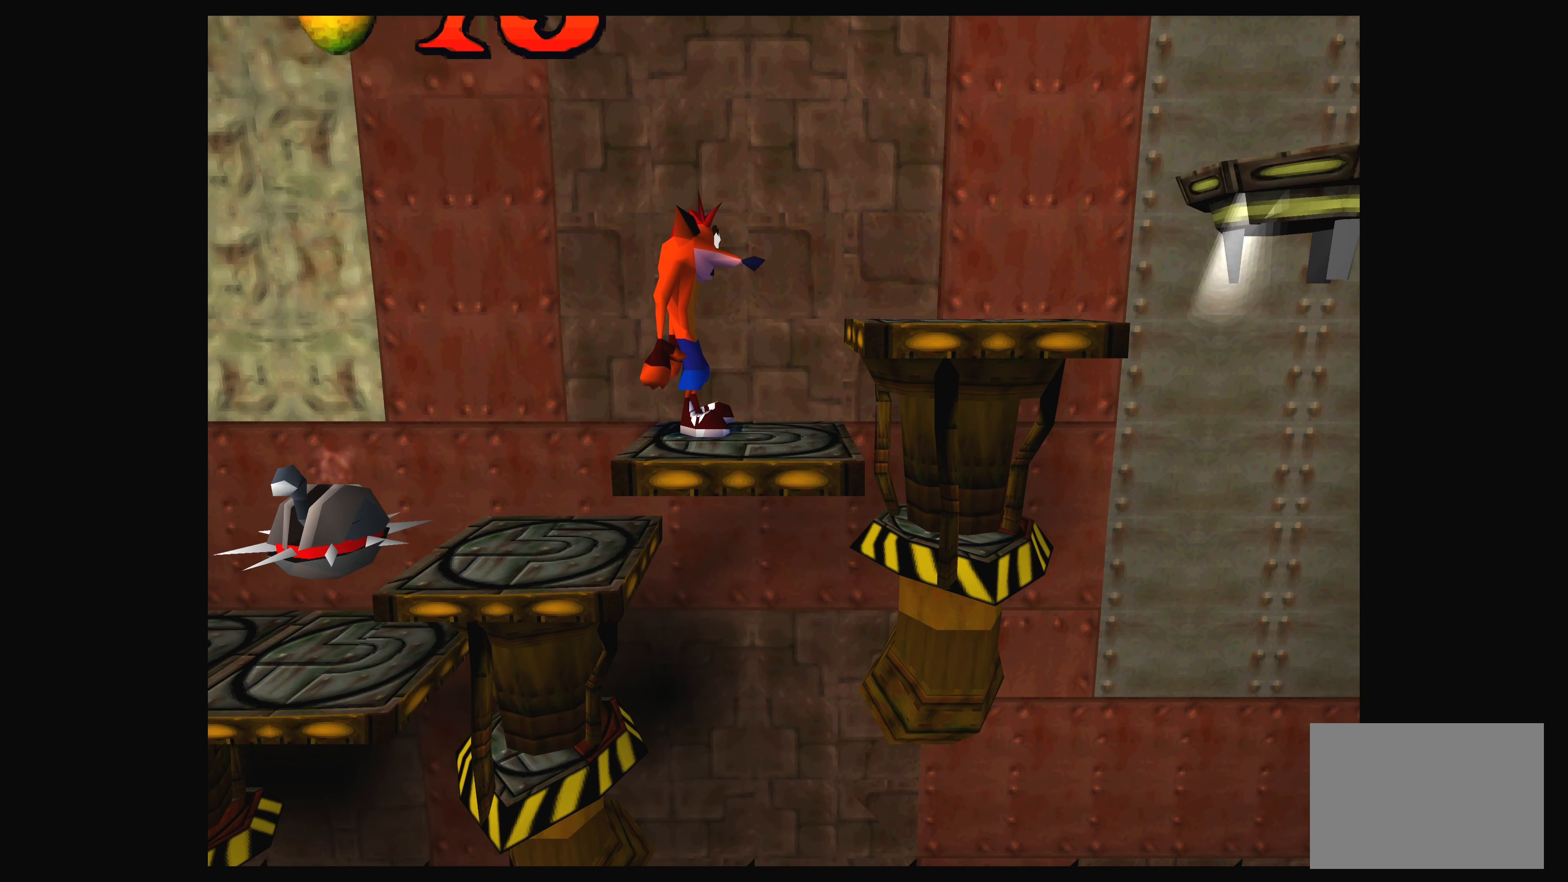
{"buttons": [], "left_stick": "center", "events": [[83, "TRIANGLE", "up"]]}
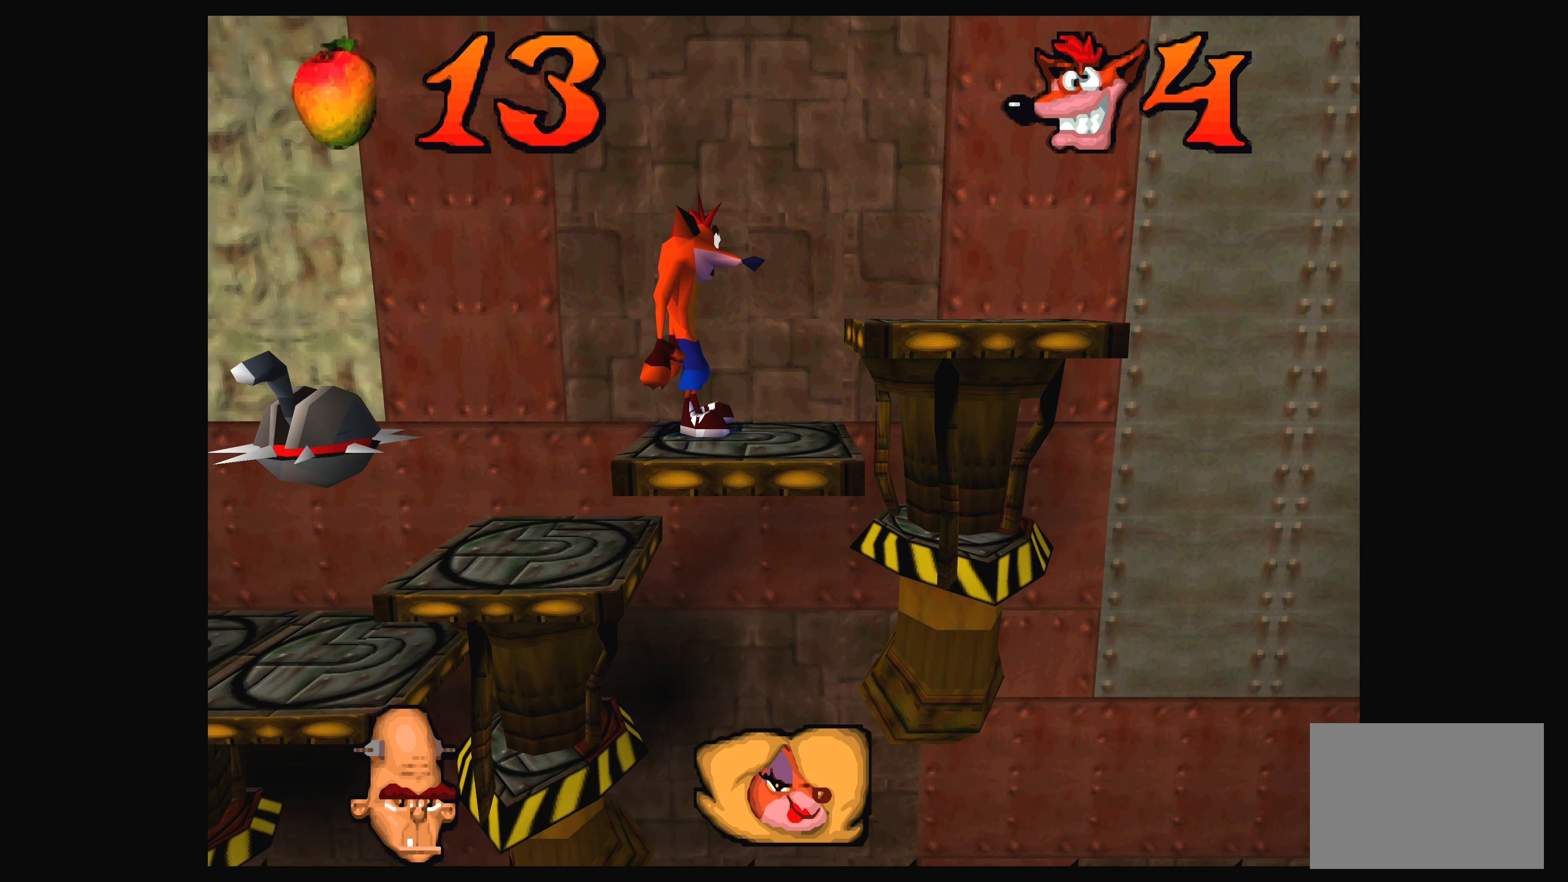
{"buttons": [], "left_stick": "center", "events": []}
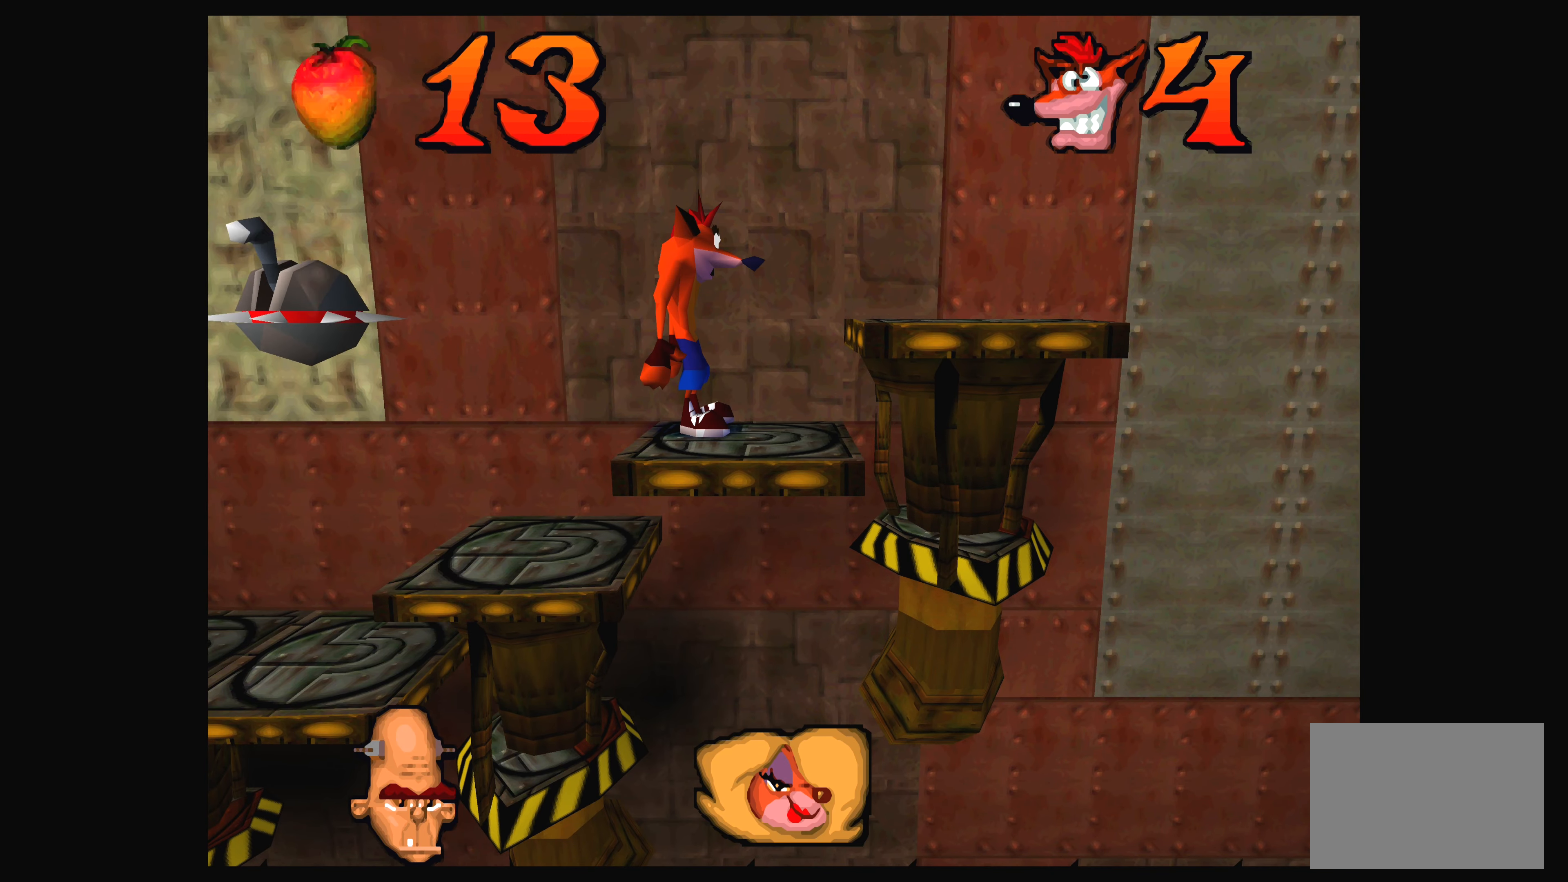
{"buttons": [], "left_stick": "center", "events": [[66, "TRIANGLE", "down"], [200, "TRIANGLE", "up"]]}
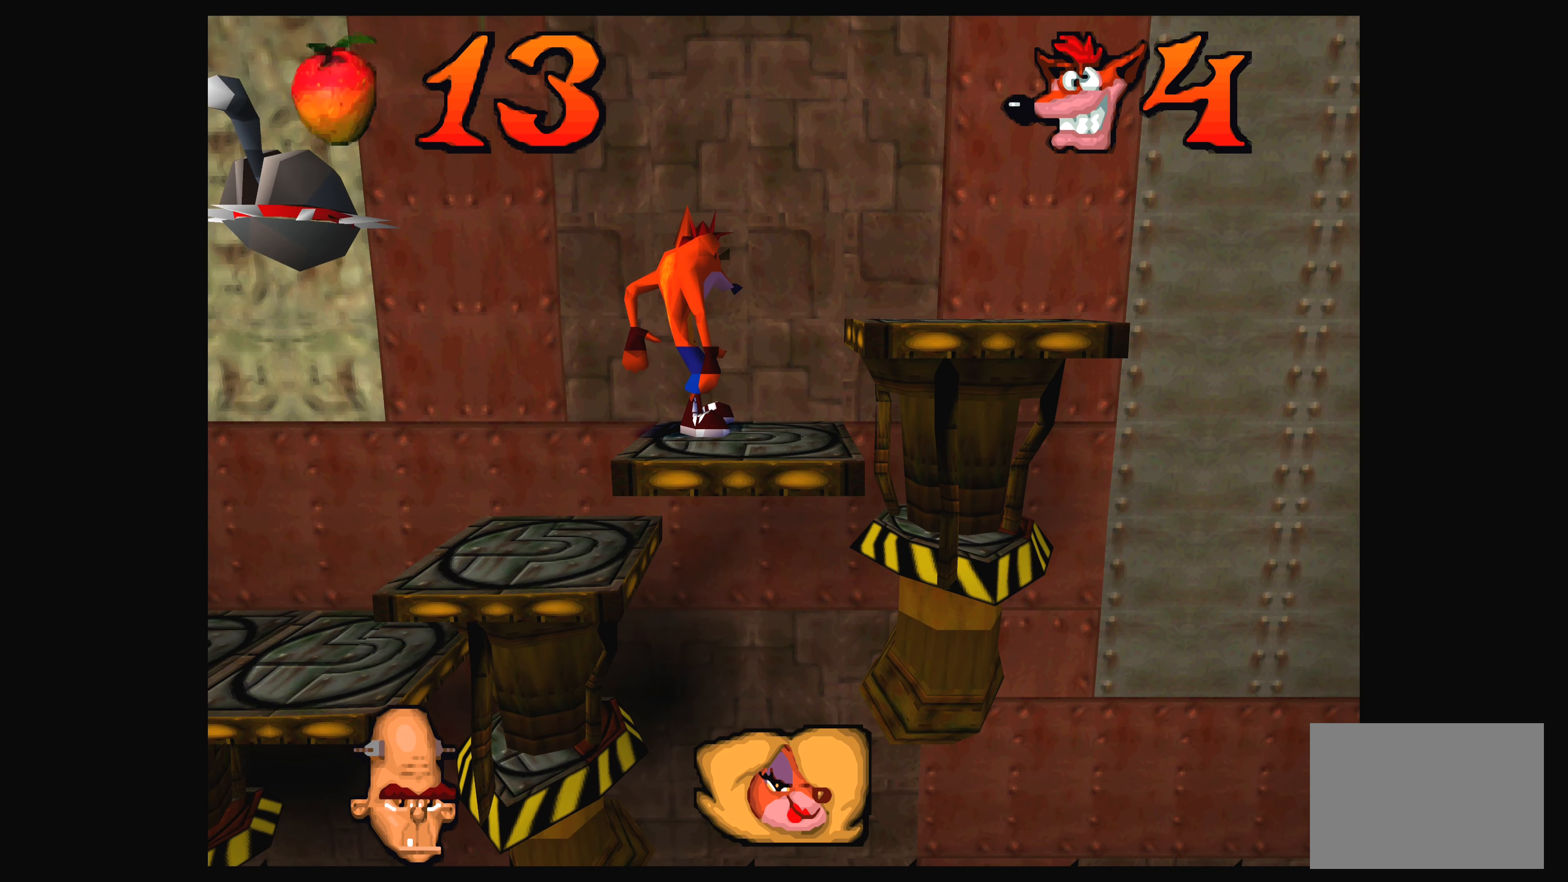
{"buttons": ["DPAD_LEFT"], "left_stick": "center", "events": [[150, "DPAD_LEFT", "down"], [300, "DPAD_LEFT", "up"], [466, "DPAD_LEFT", "down"]]}
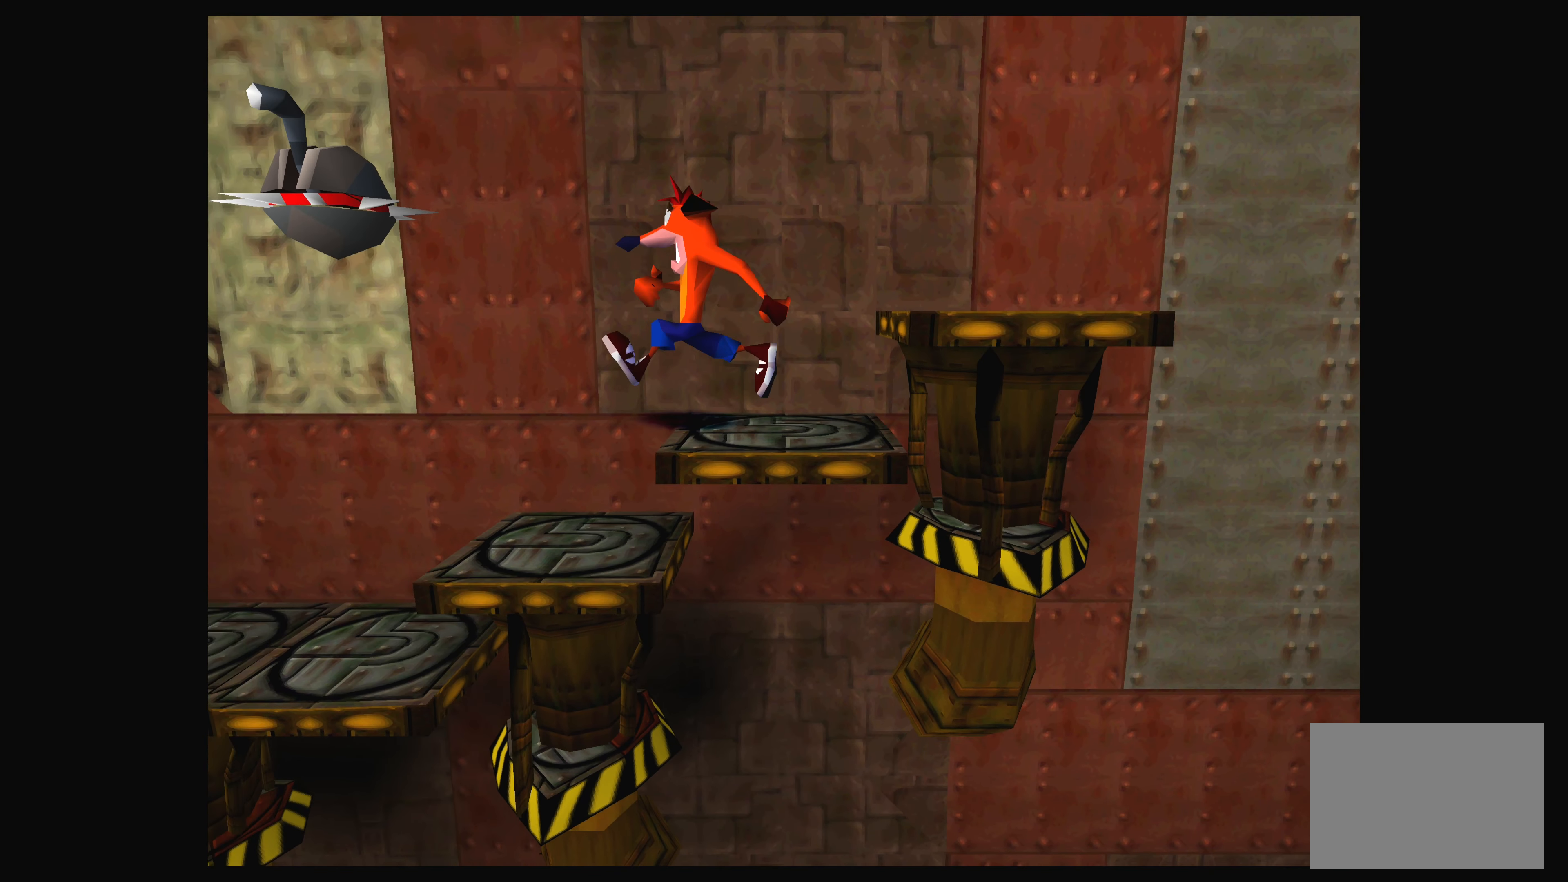
{"buttons": [], "left_stick": "center", "events": [[83, "DPAD_LEFT", "up"]]}
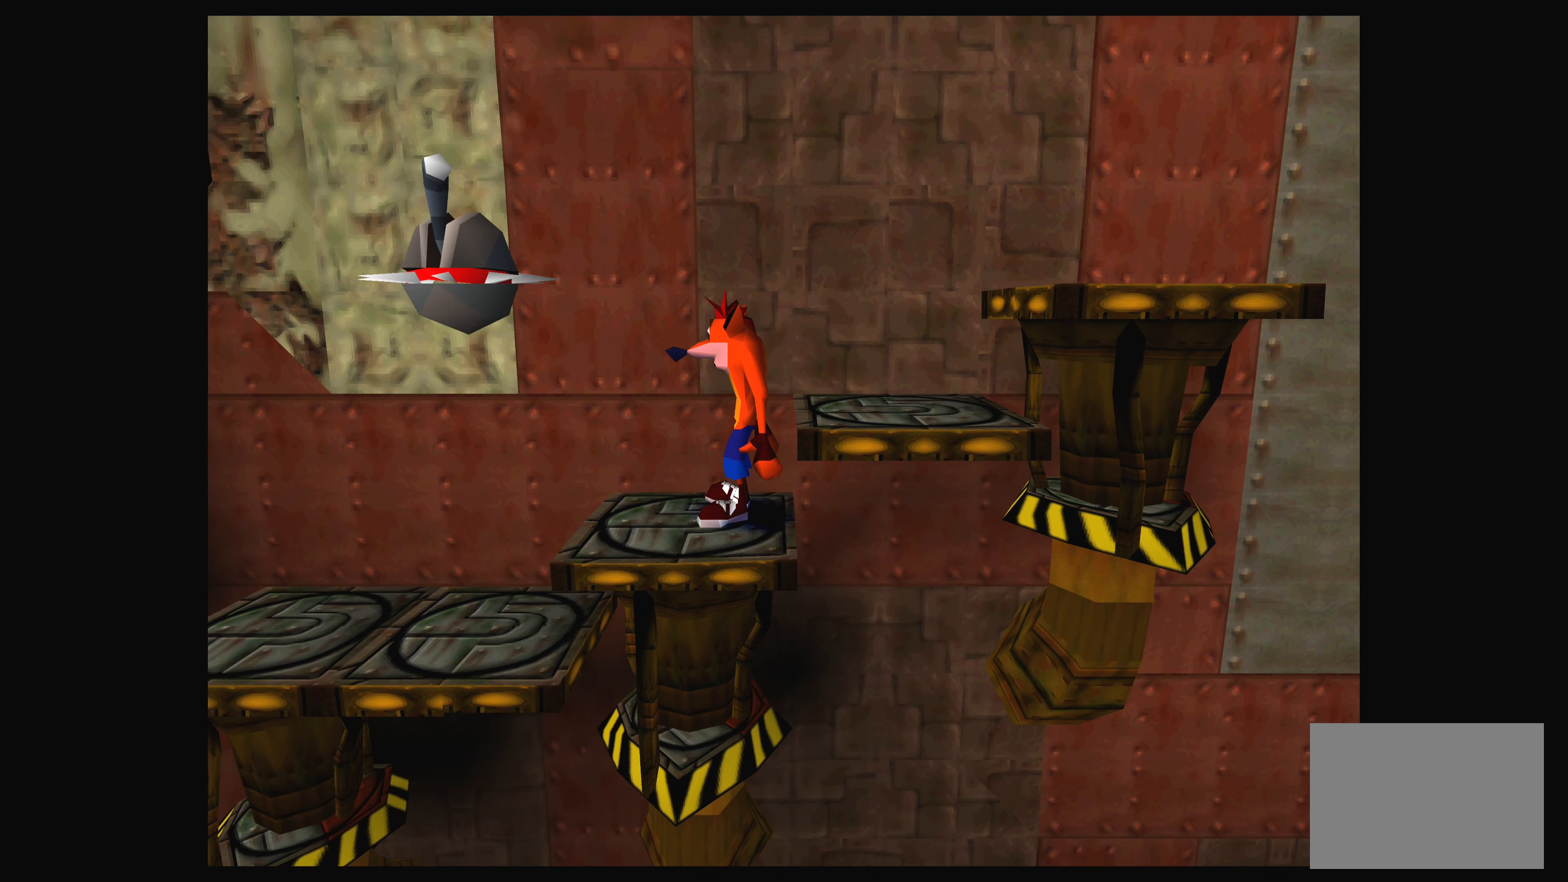
{"buttons": [], "left_stick": "center", "events": []}
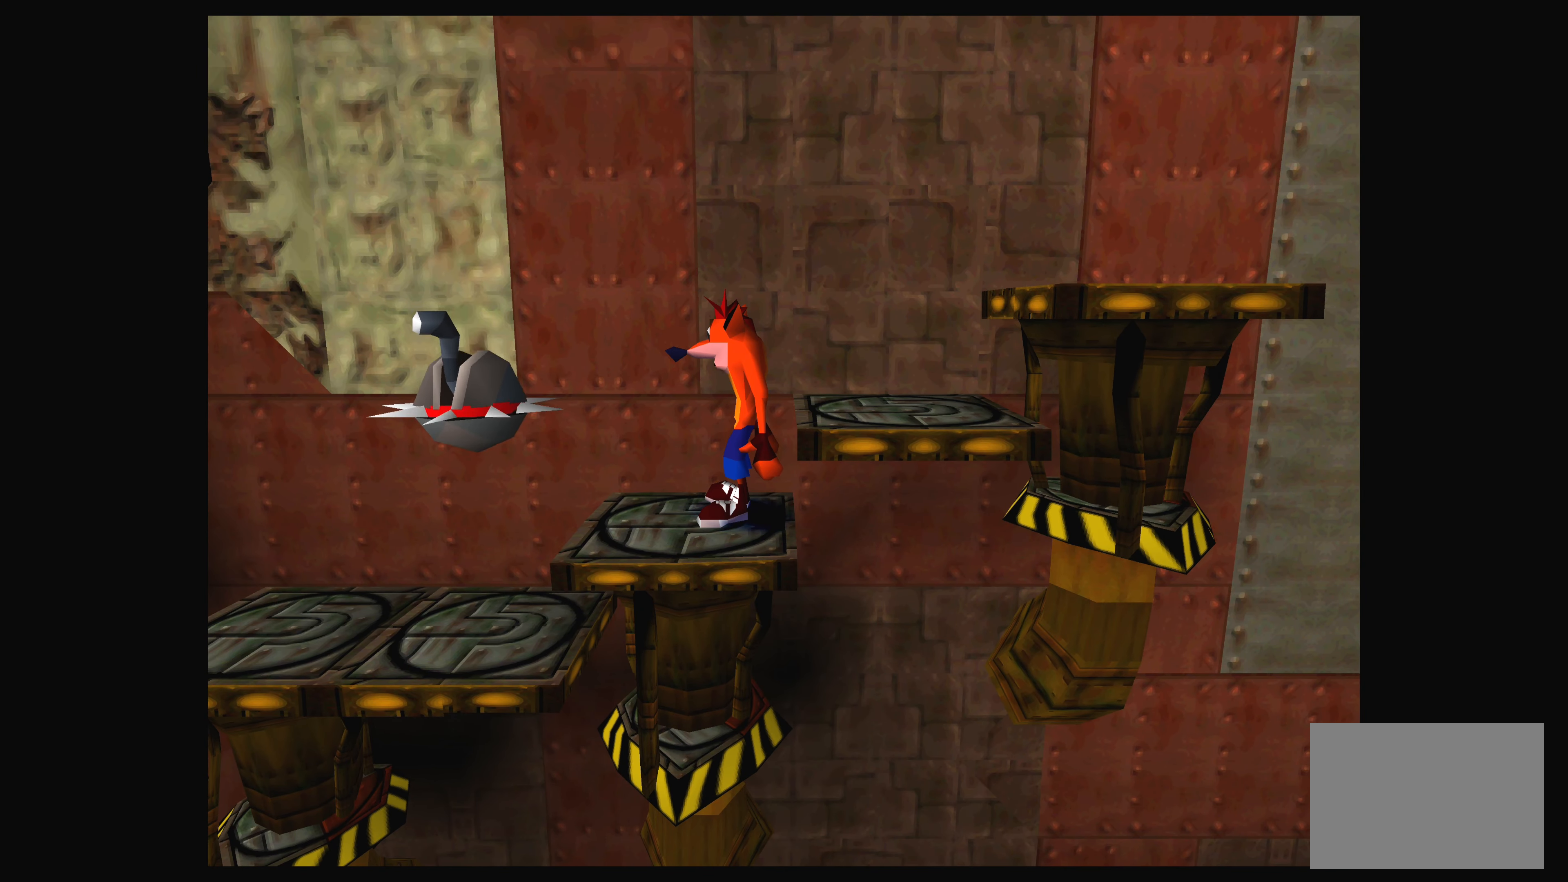
{"buttons": [], "left_stick": "center", "events": []}
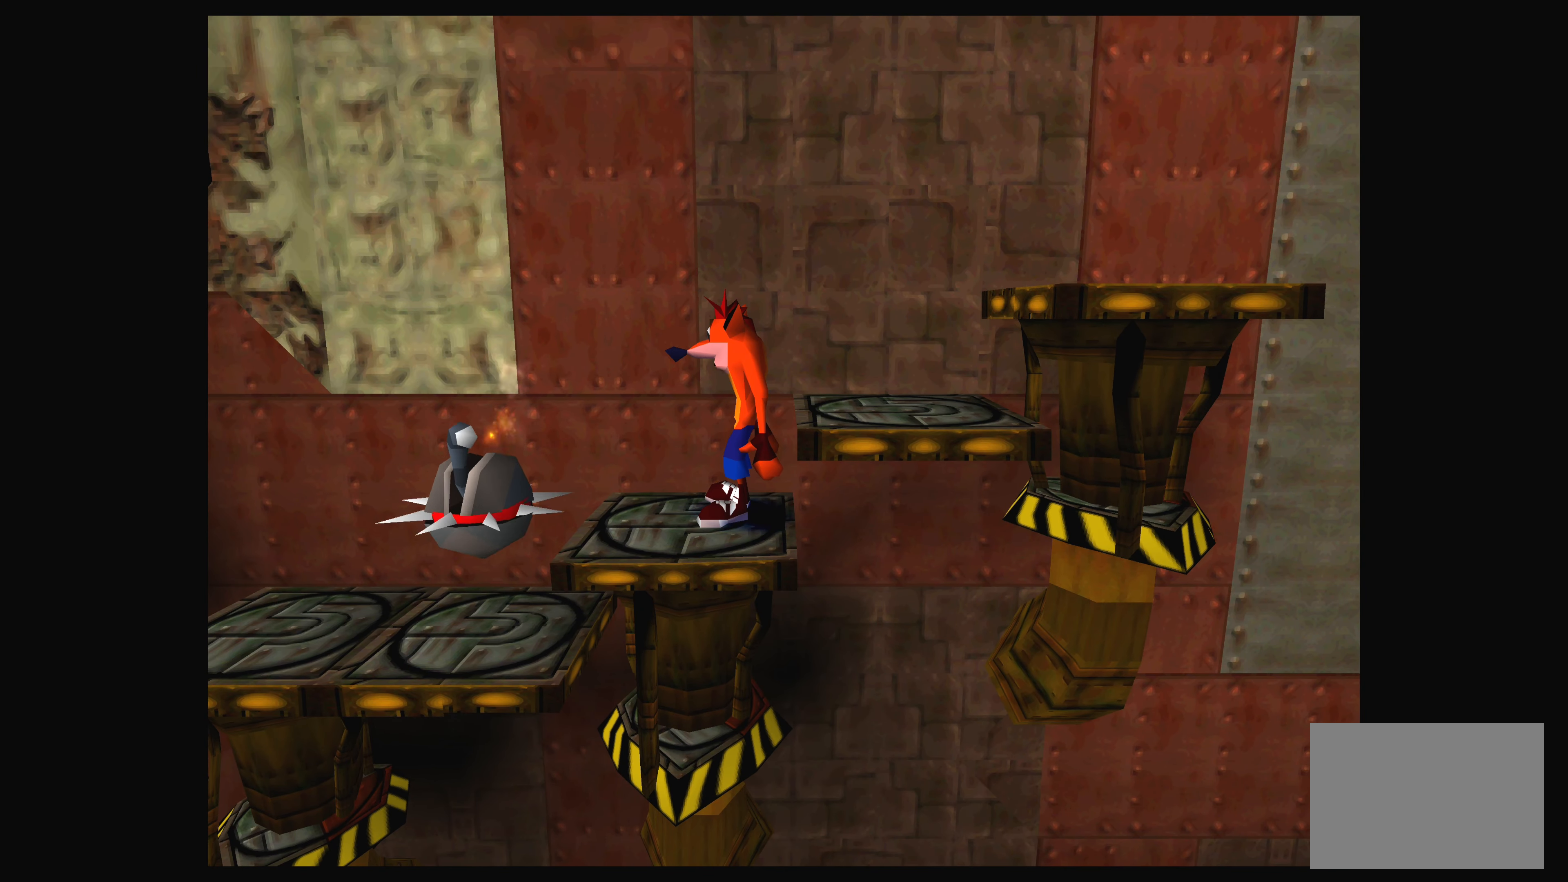
{"buttons": [], "left_stick": "center", "events": []}
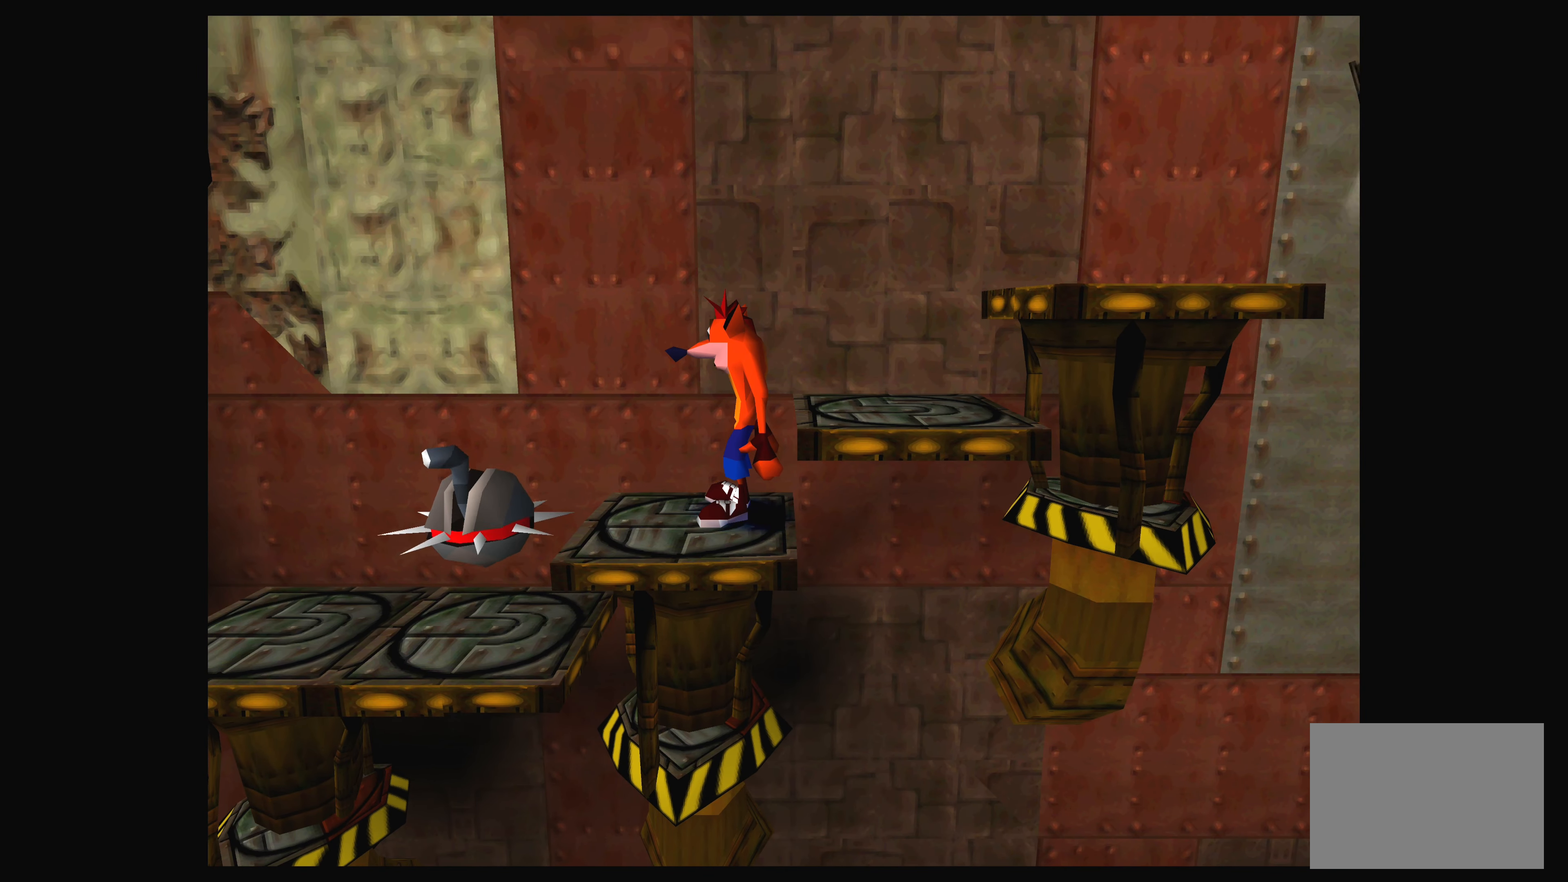
{"buttons": [], "left_stick": "center", "events": []}
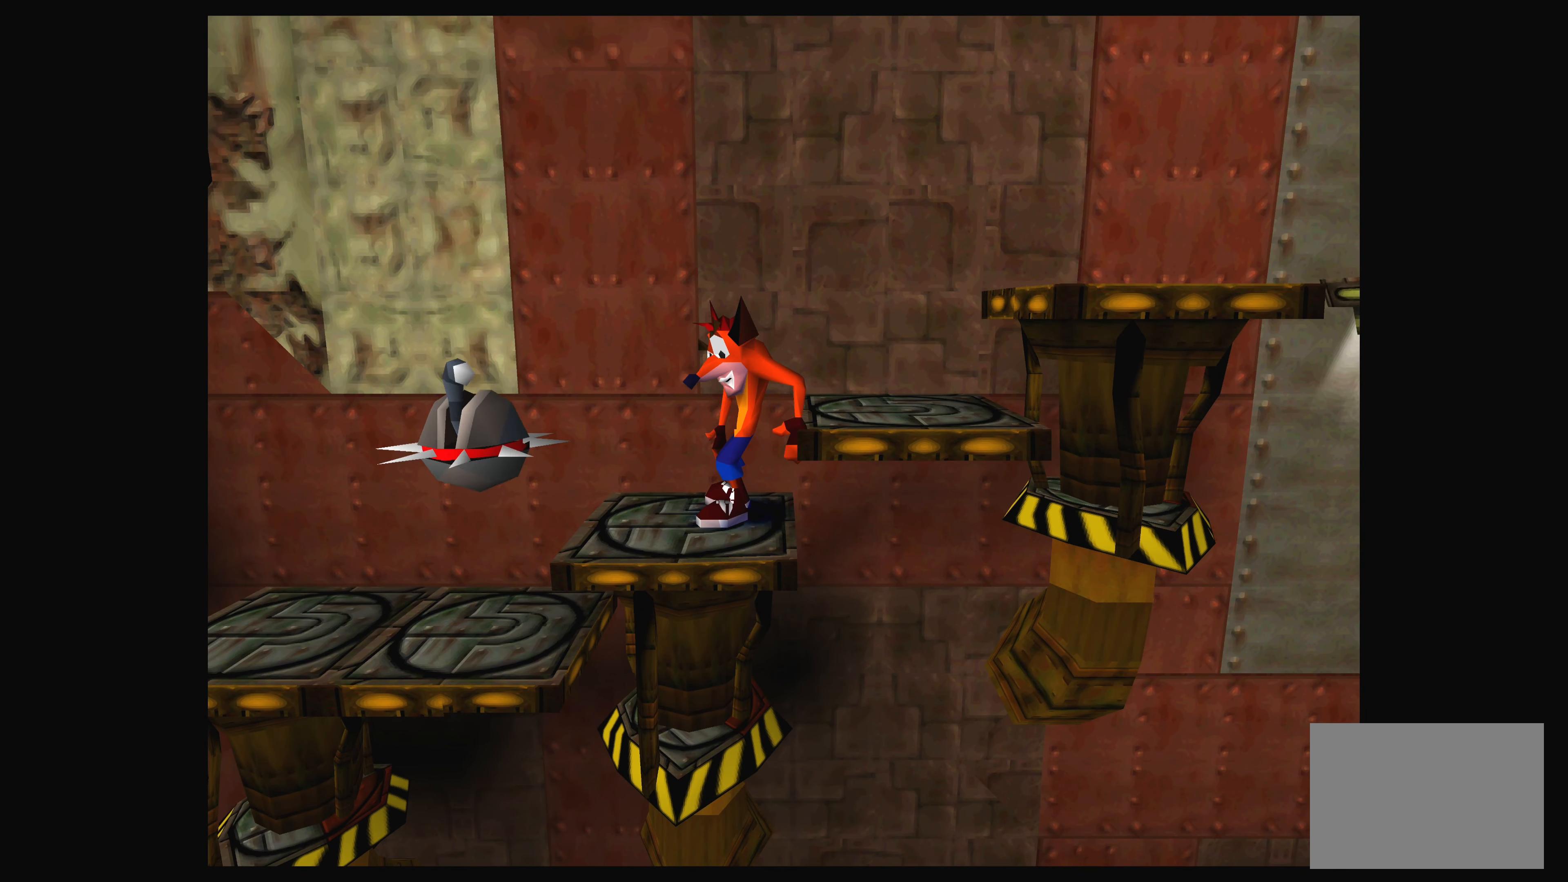
{"buttons": [], "left_stick": "center", "events": []}
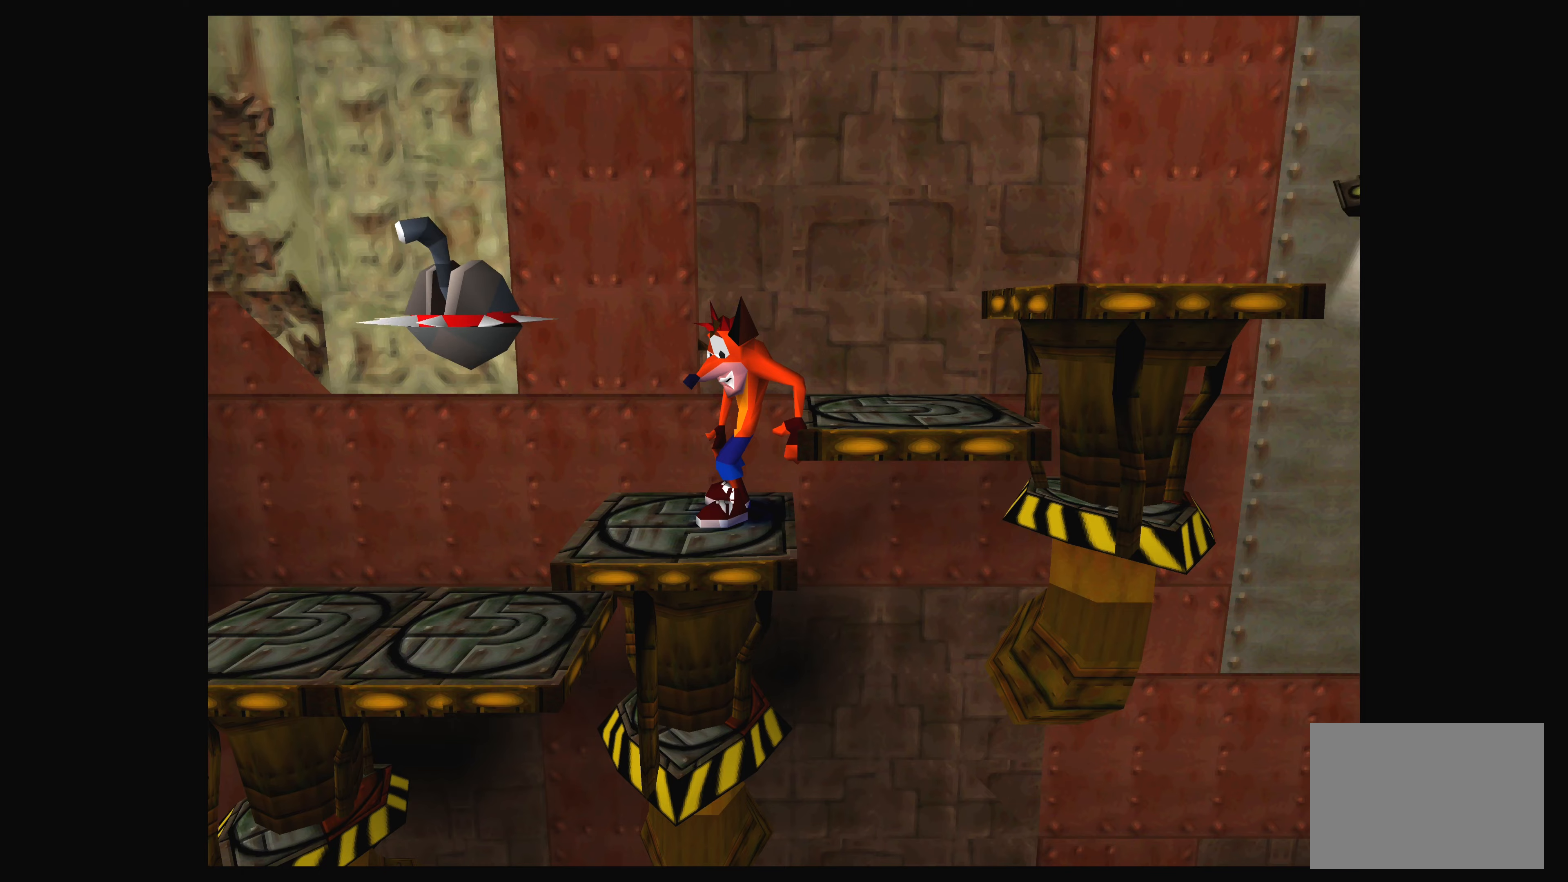
{"buttons": [], "left_stick": "center", "events": []}
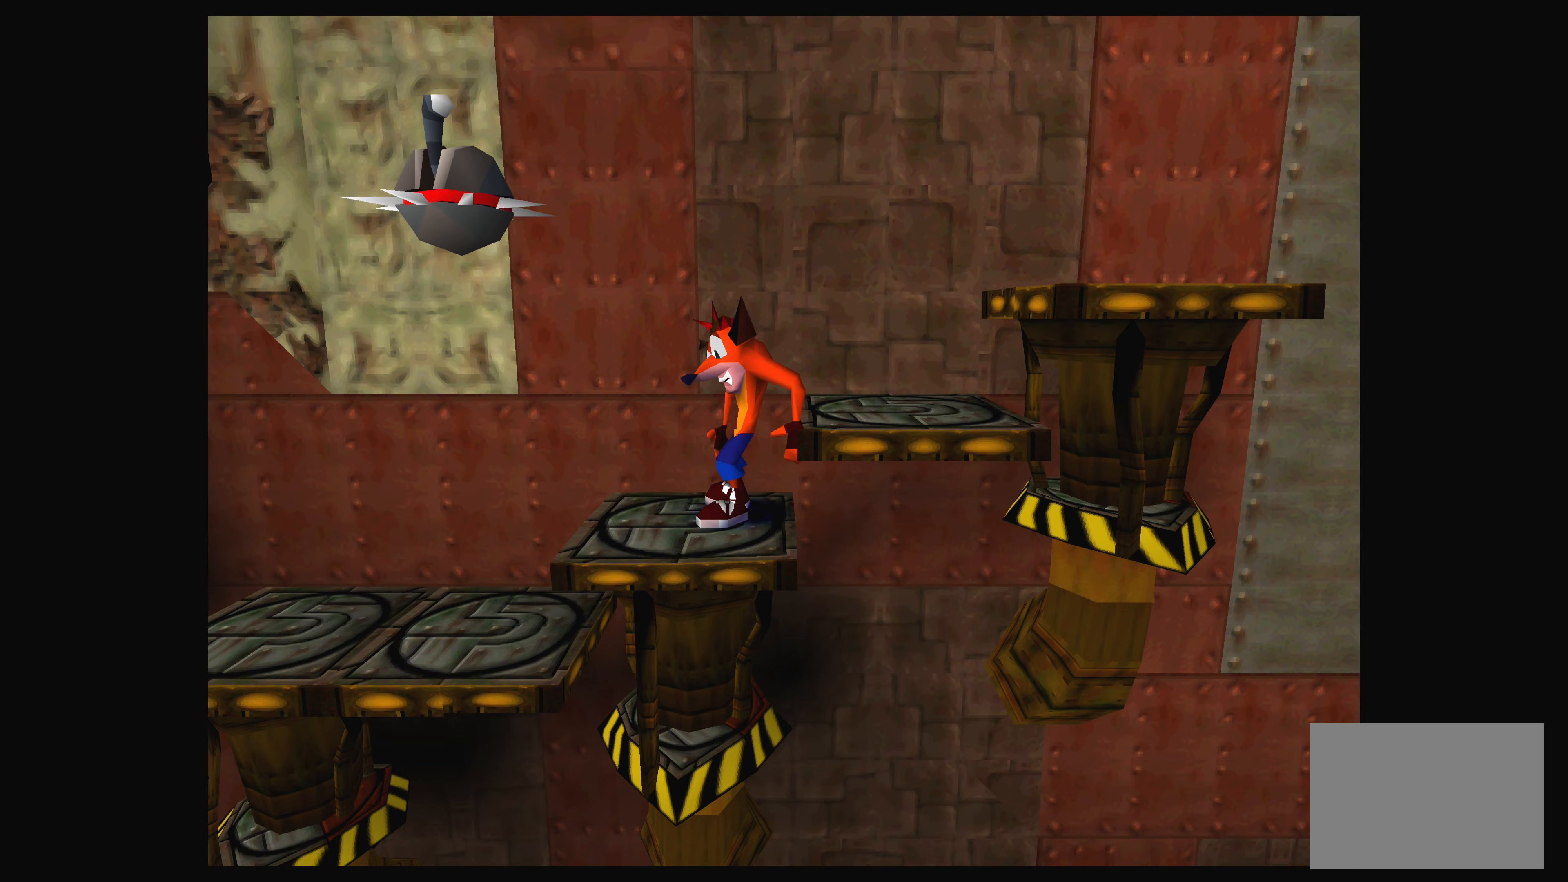
{"buttons": [], "left_stick": "center", "events": []}
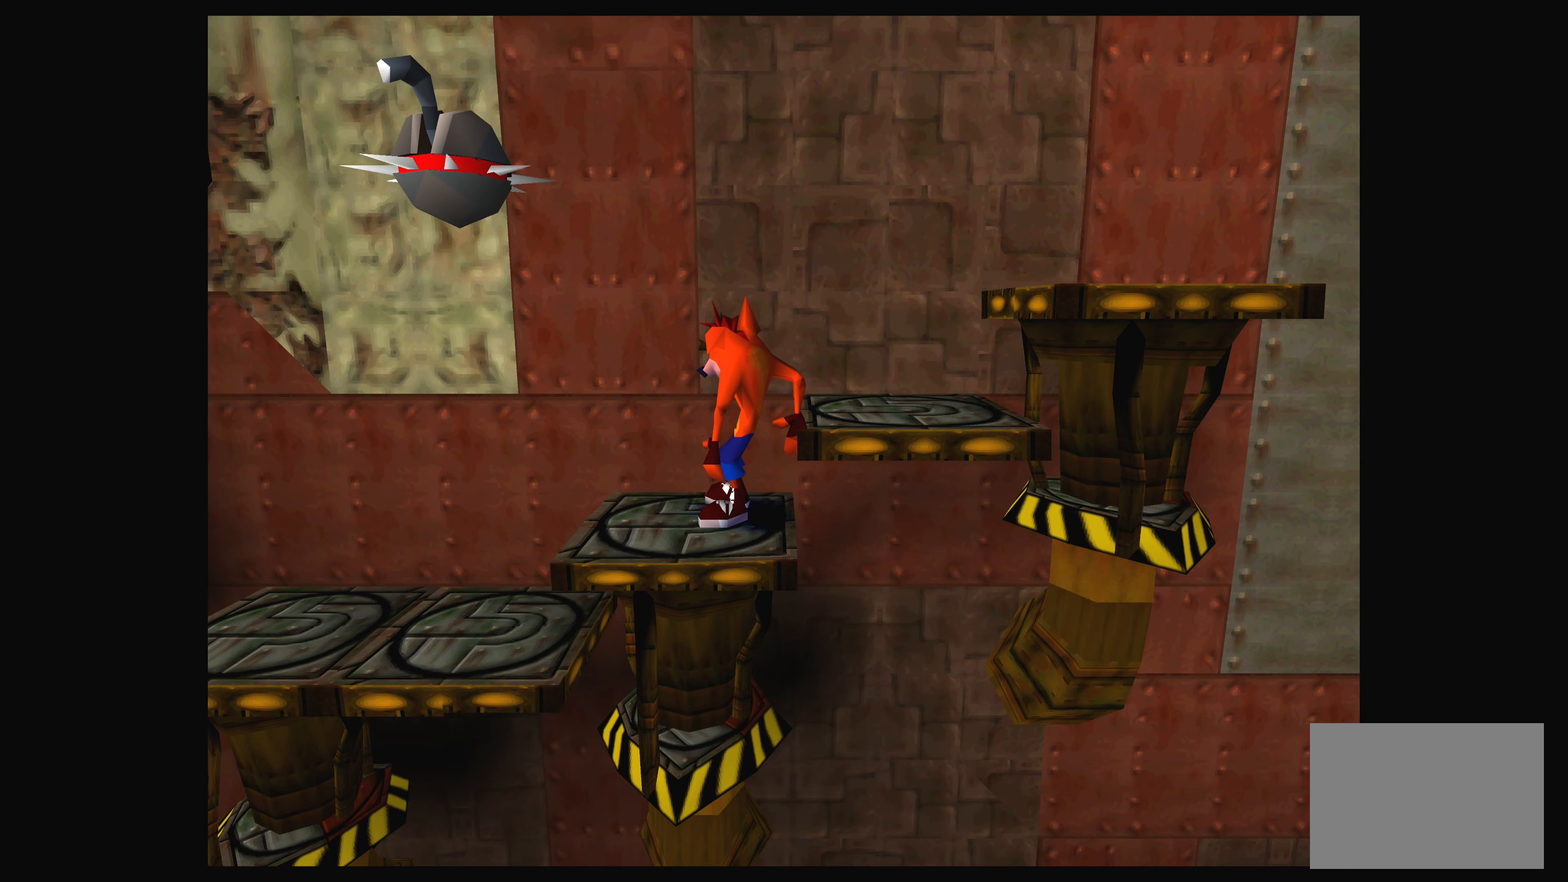
{"buttons": [], "left_stick": "center", "events": []}
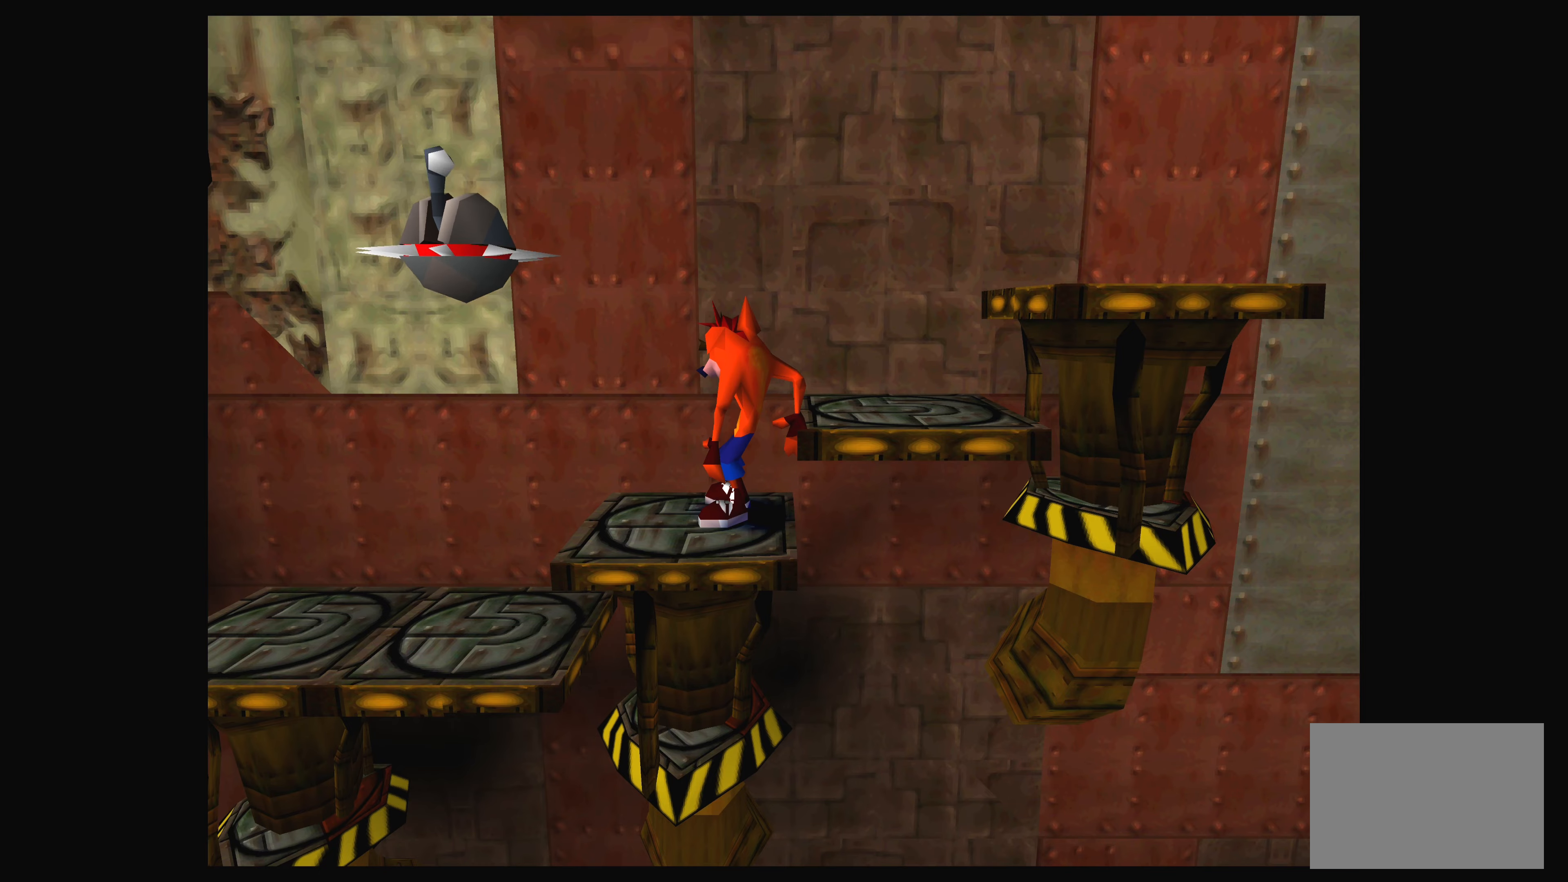
{"buttons": ["DPAD_LEFT"], "left_stick": "center", "events": [[483, "DPAD_LEFT", "down"]]}
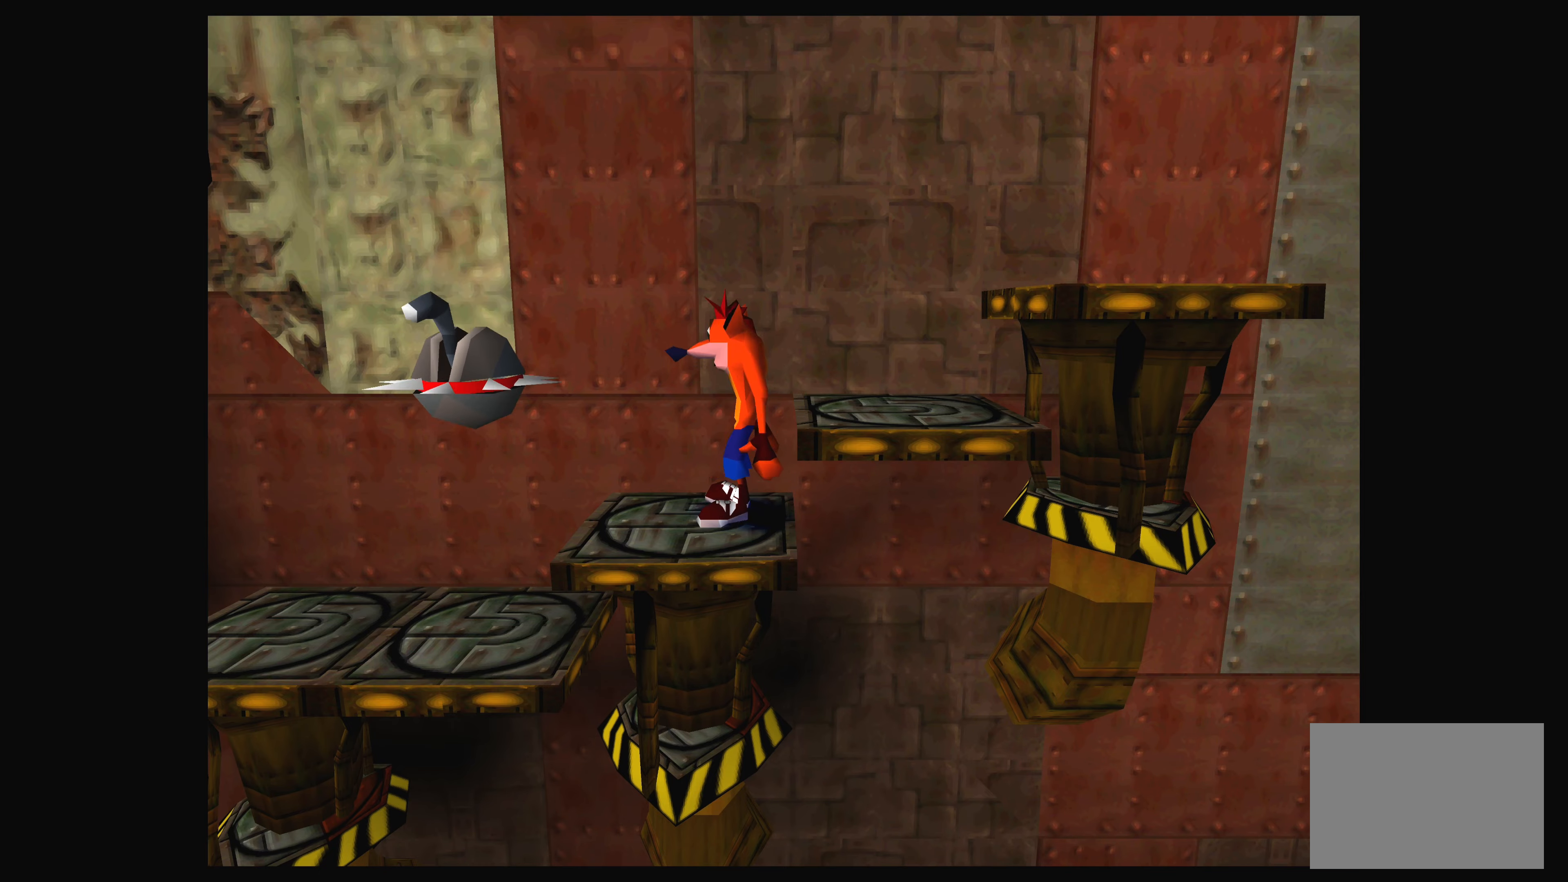
{"buttons": ["CROSS", "DPAD_LEFT"], "left_stick": "center", "events": [[167, "CROSS", "down"]]}
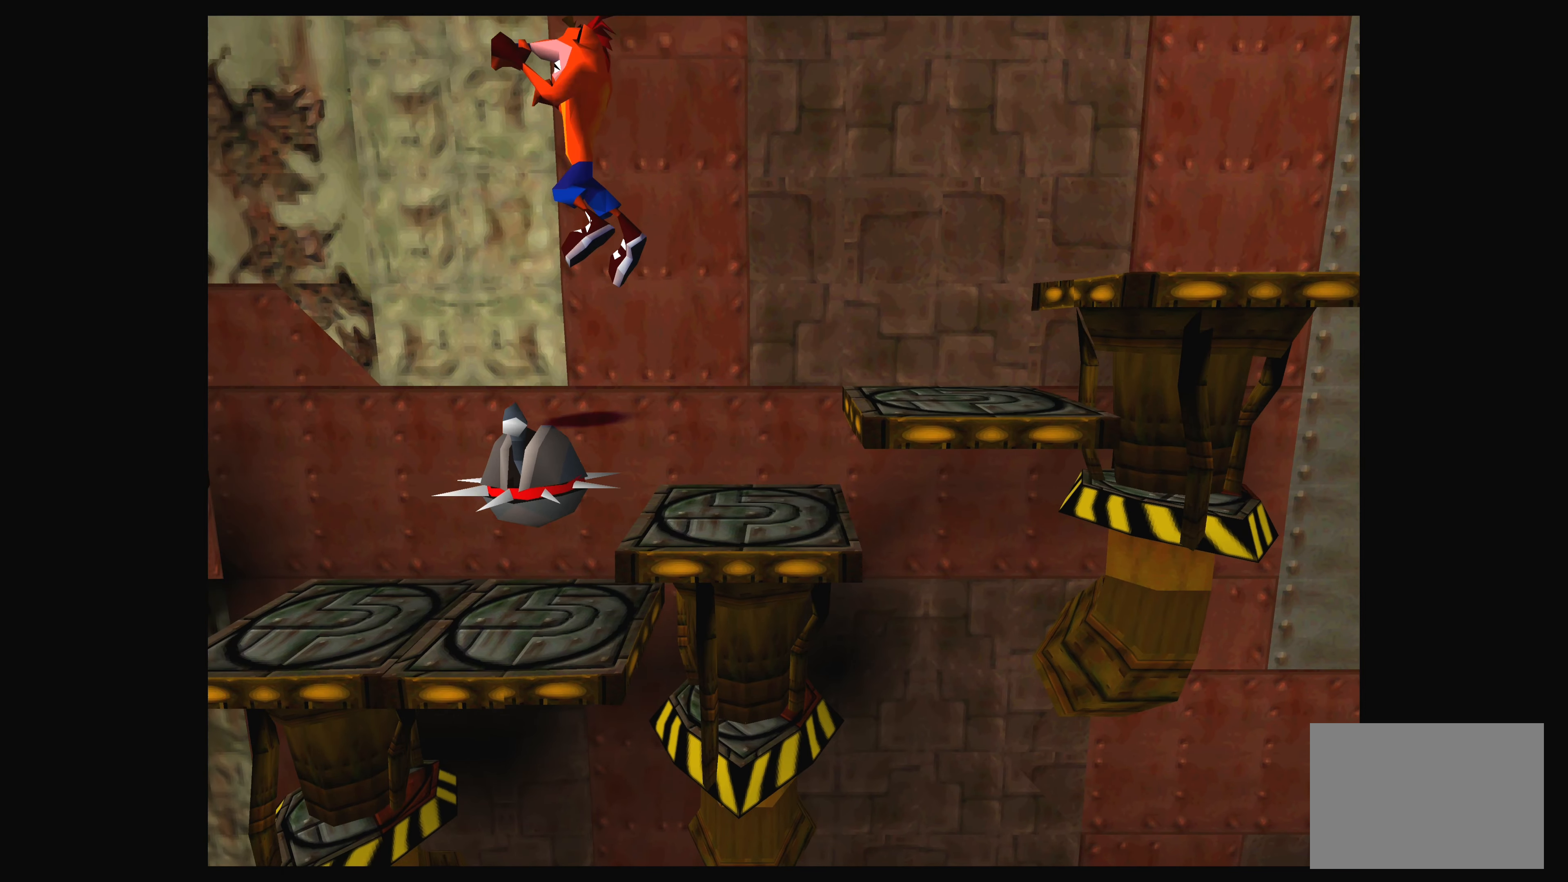
{"buttons": [], "left_stick": "center", "events": [[167, "DPAD_LEFT", "up"], [200, "CROSS", "up"], [233, "DPAD_RIGHT", "down"], [383, "DPAD_RIGHT", "up"]]}
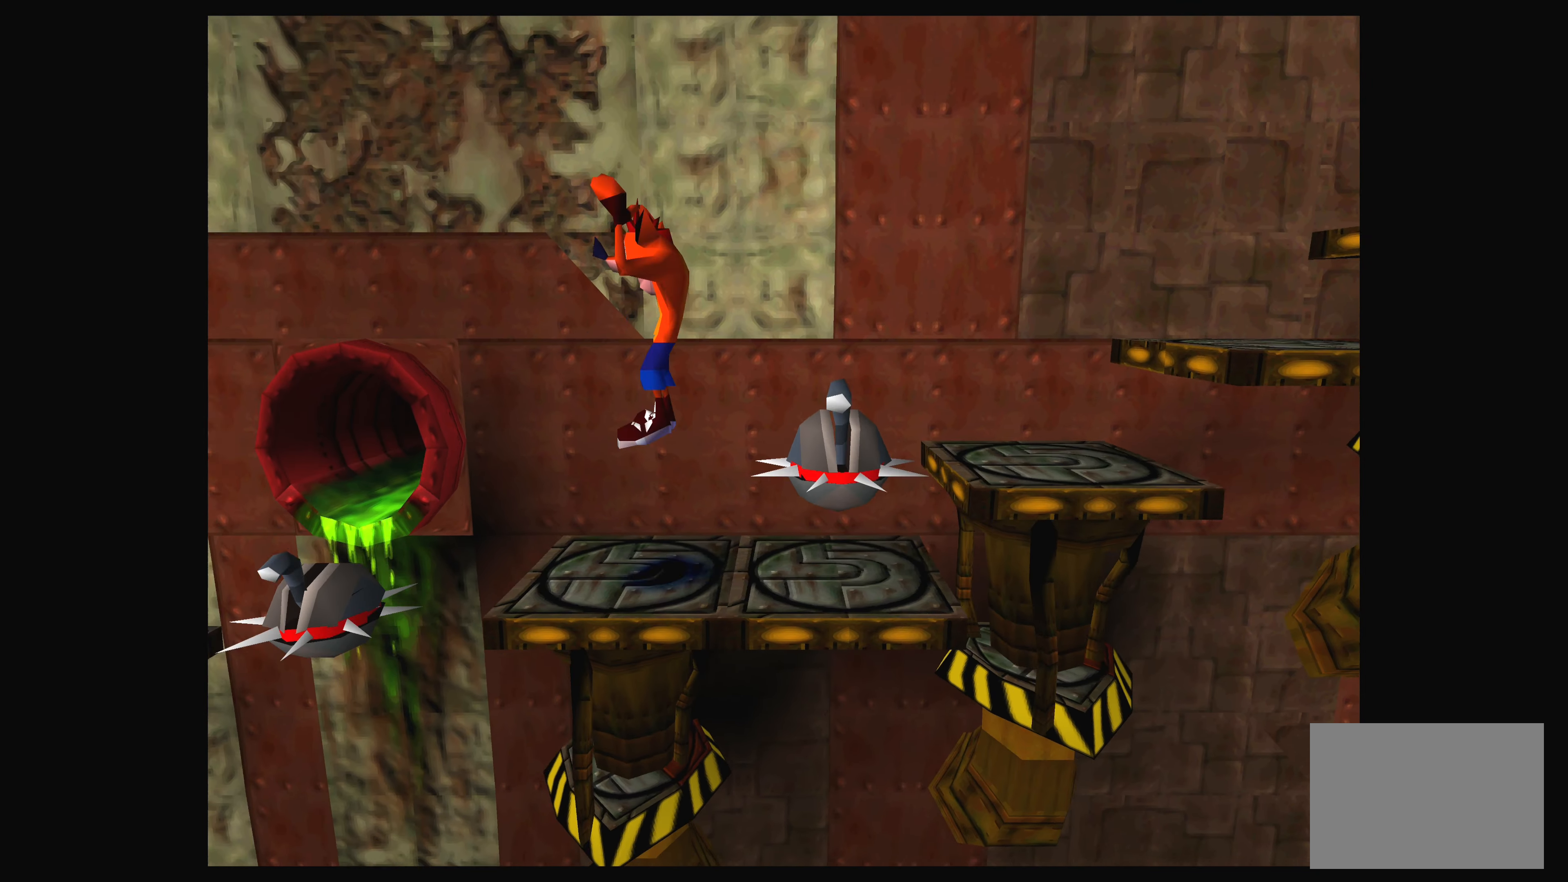
{"buttons": [], "left_stick": "center", "events": [[67, "DPAD_RIGHT", "down"], [217, "DPAD_RIGHT", "up"]]}
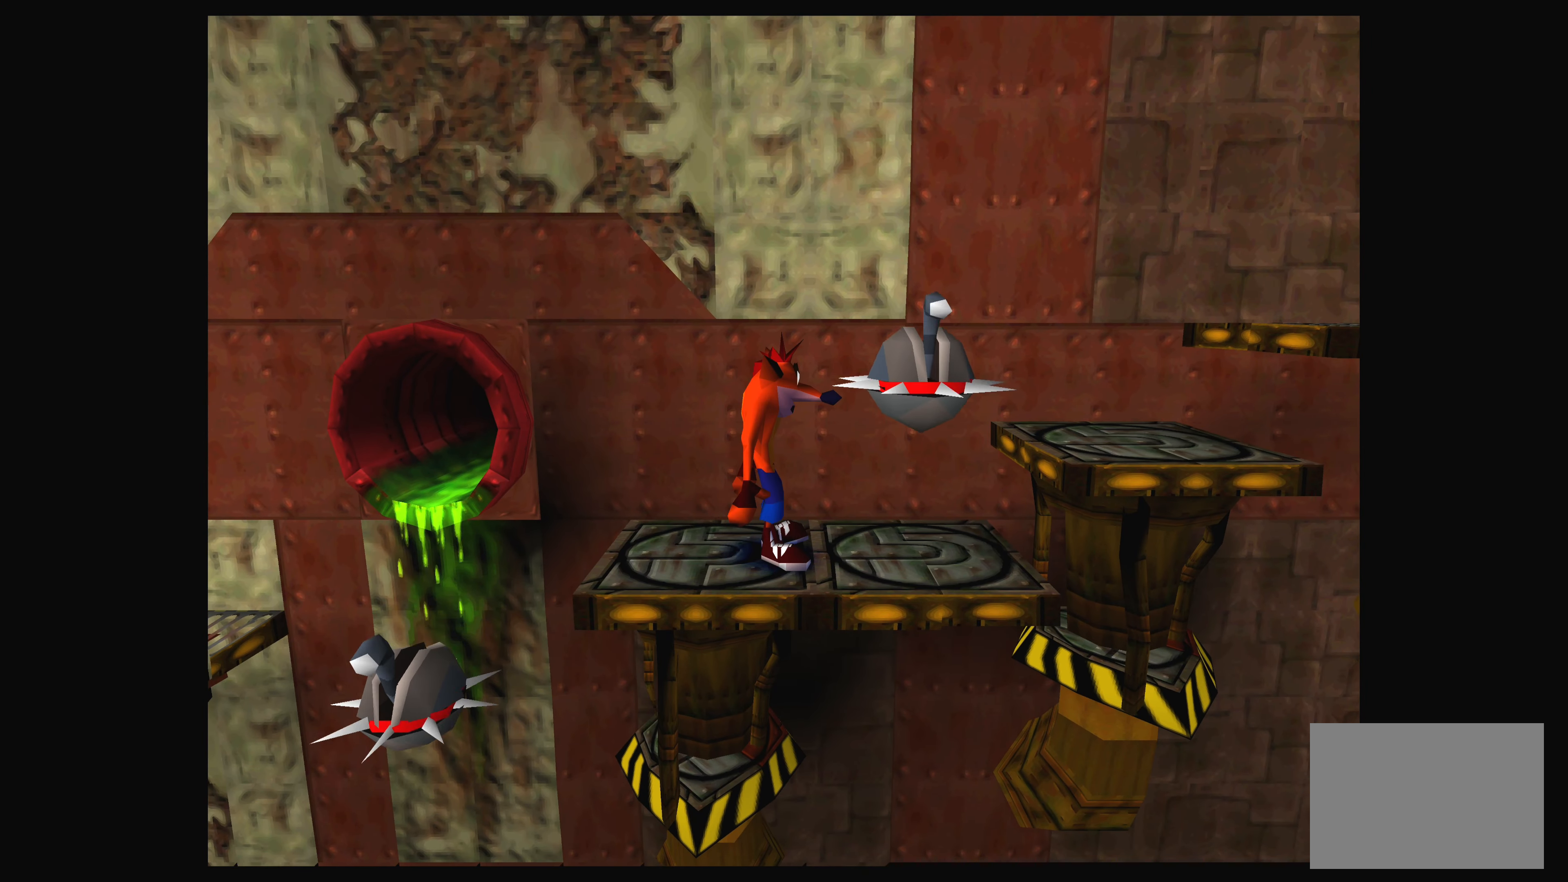
{"buttons": [], "left_stick": "center", "events": [[33, "DPAD_LEFT", "down"], [133, "DPAD_LEFT", "up"], [300, "DPAD_LEFT", "down"], [367, "DPAD_LEFT", "up"]]}
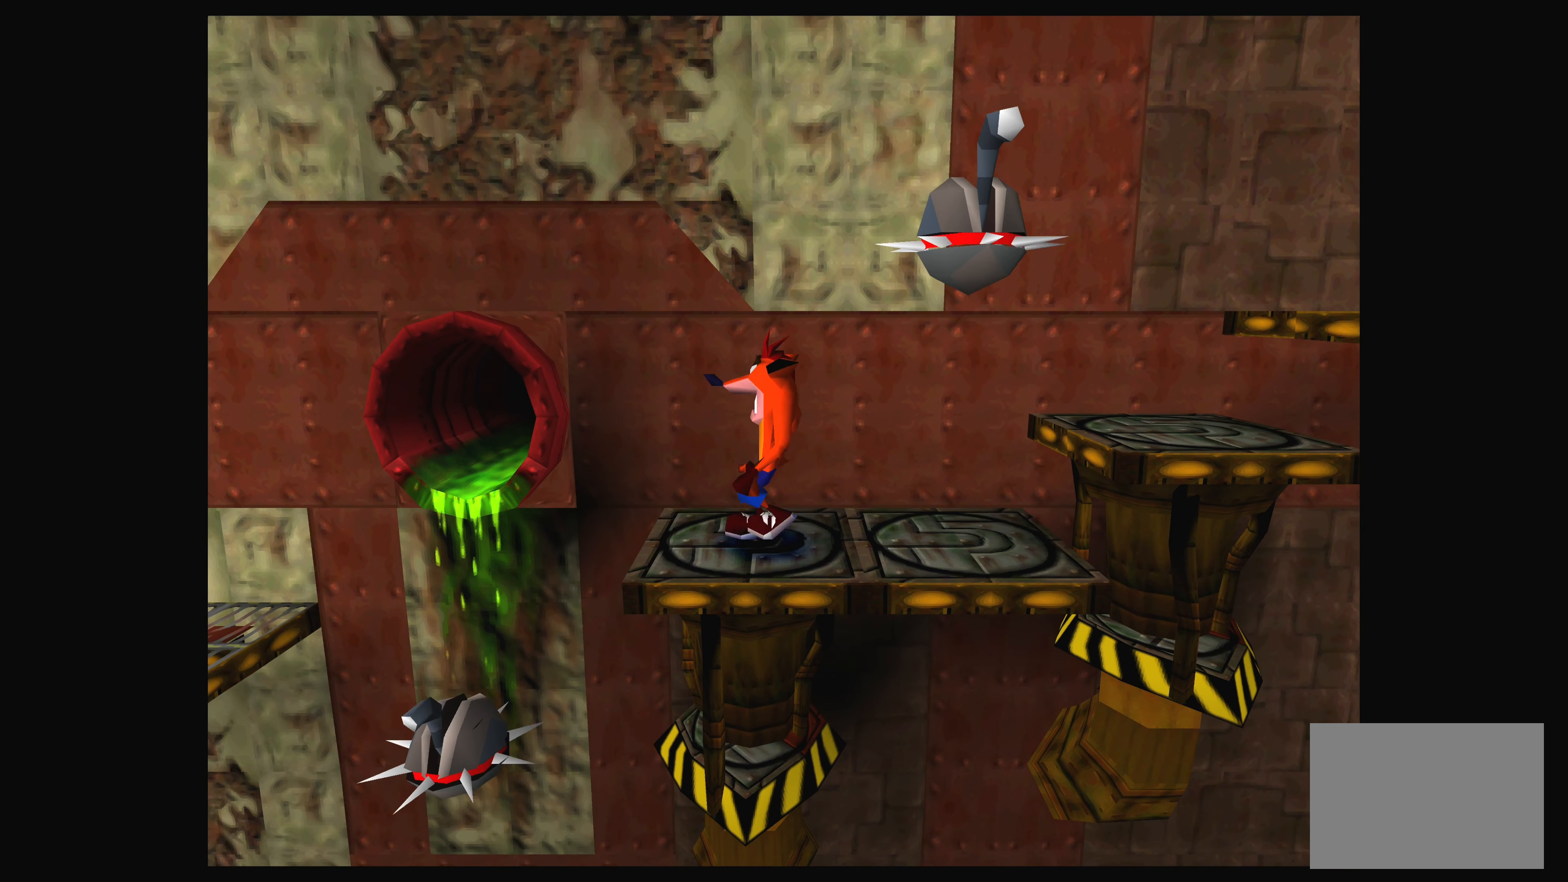
{"buttons": [], "left_stick": "center", "events": []}
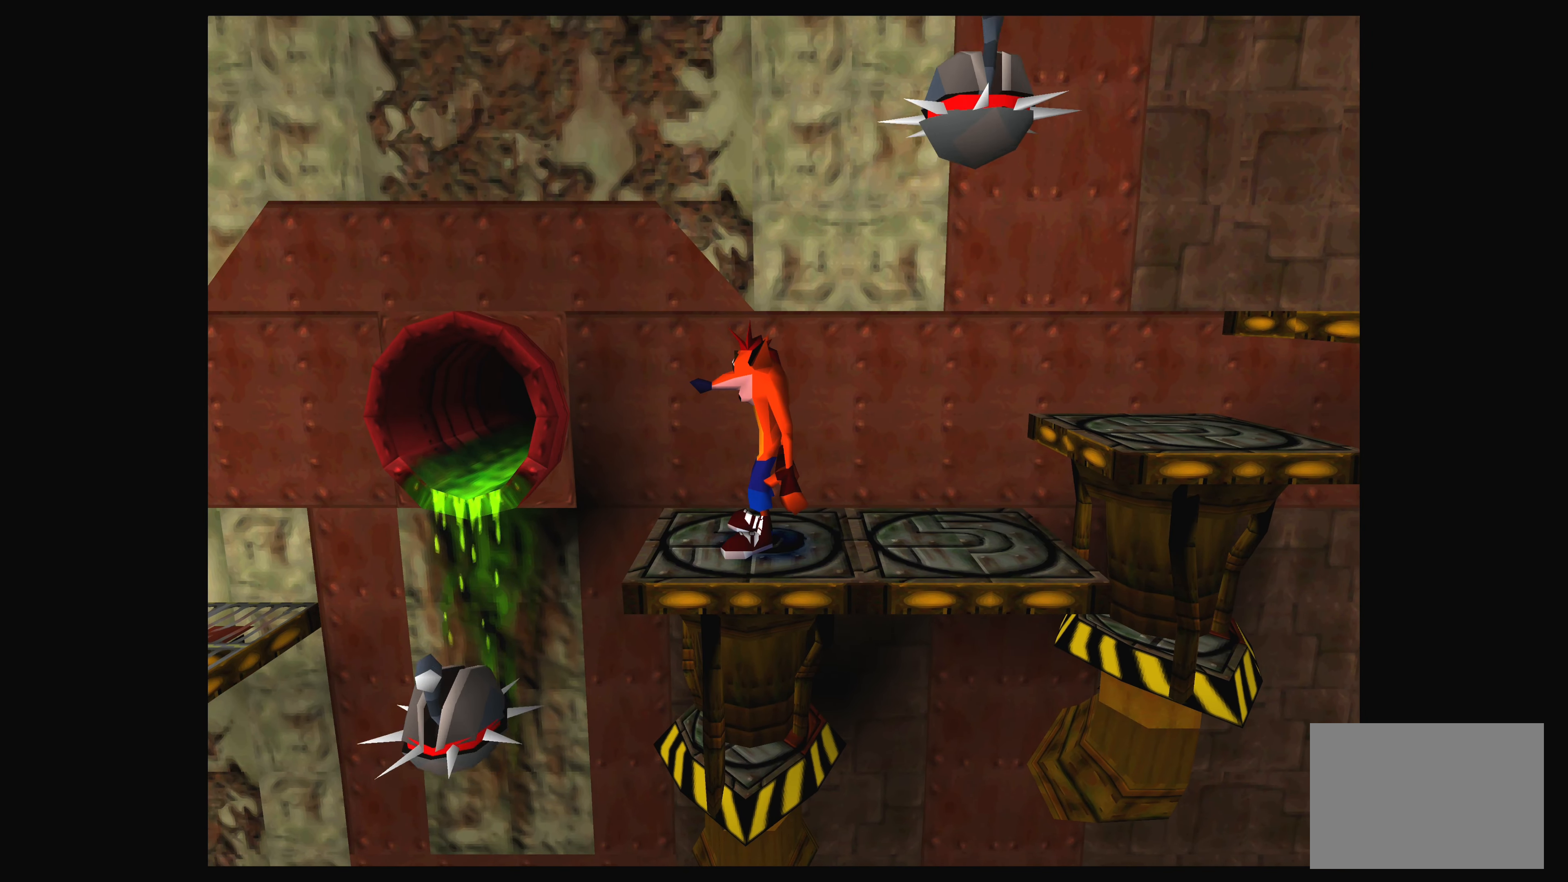
{"buttons": [], "left_stick": "center", "events": []}
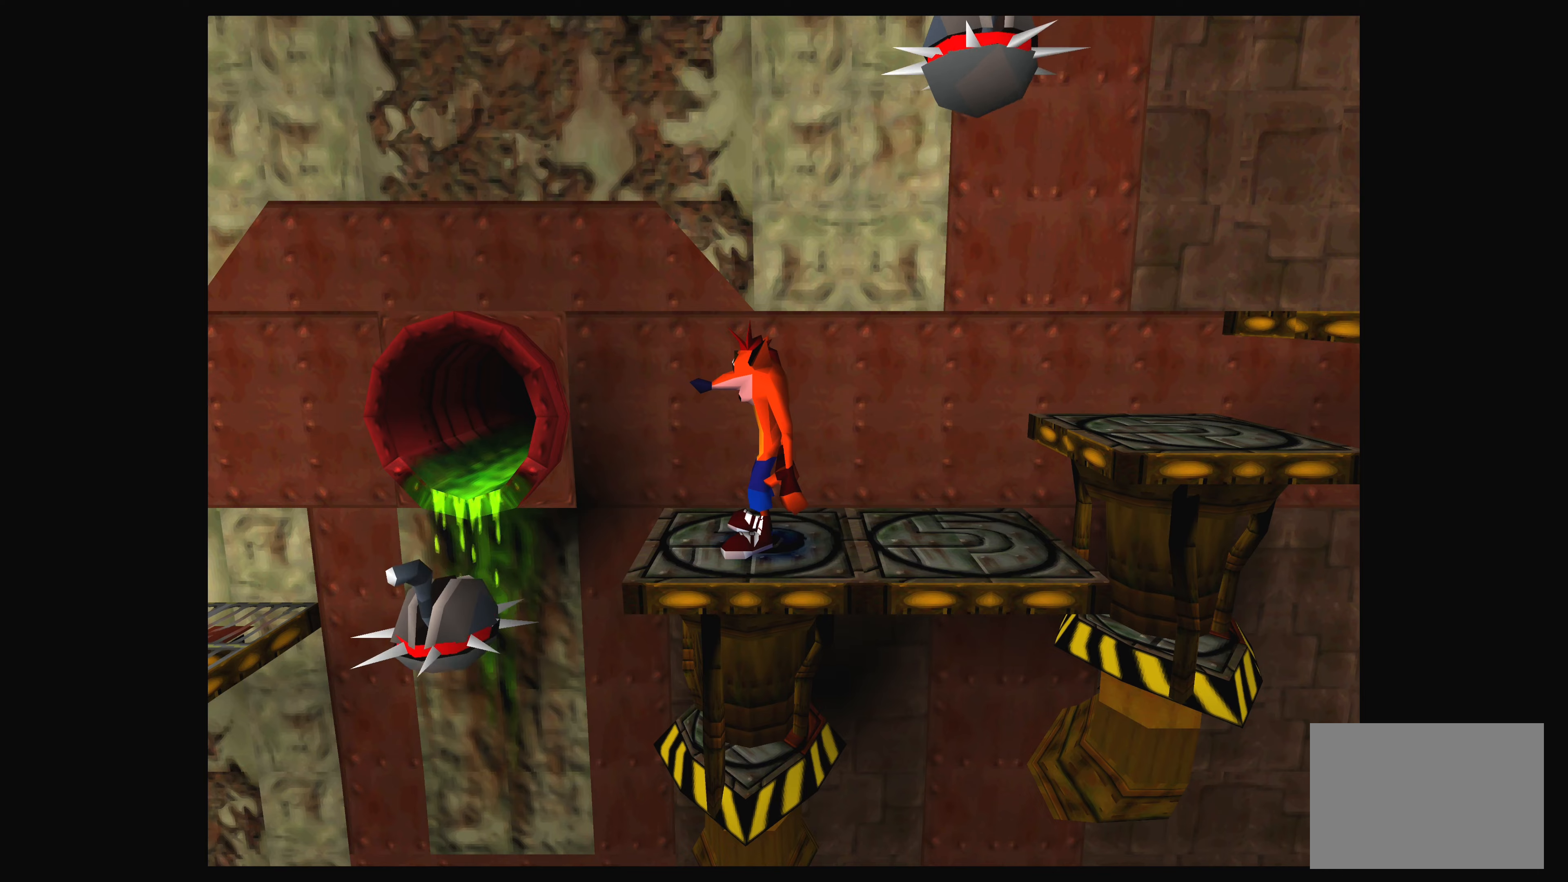
{"buttons": [], "left_stick": "center", "events": []}
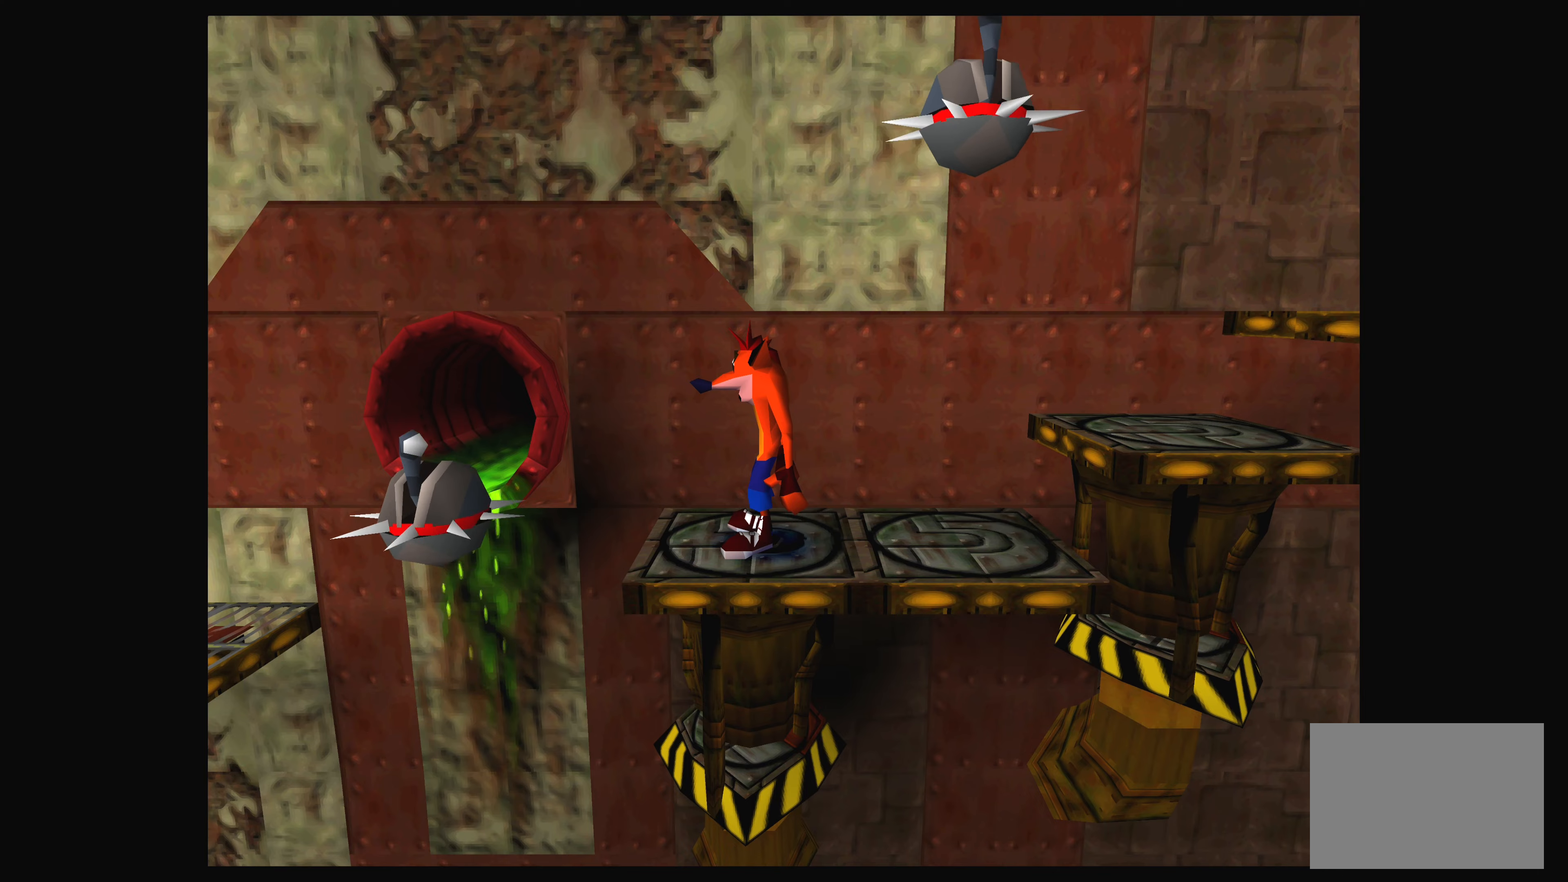
{"buttons": [], "left_stick": "center", "events": []}
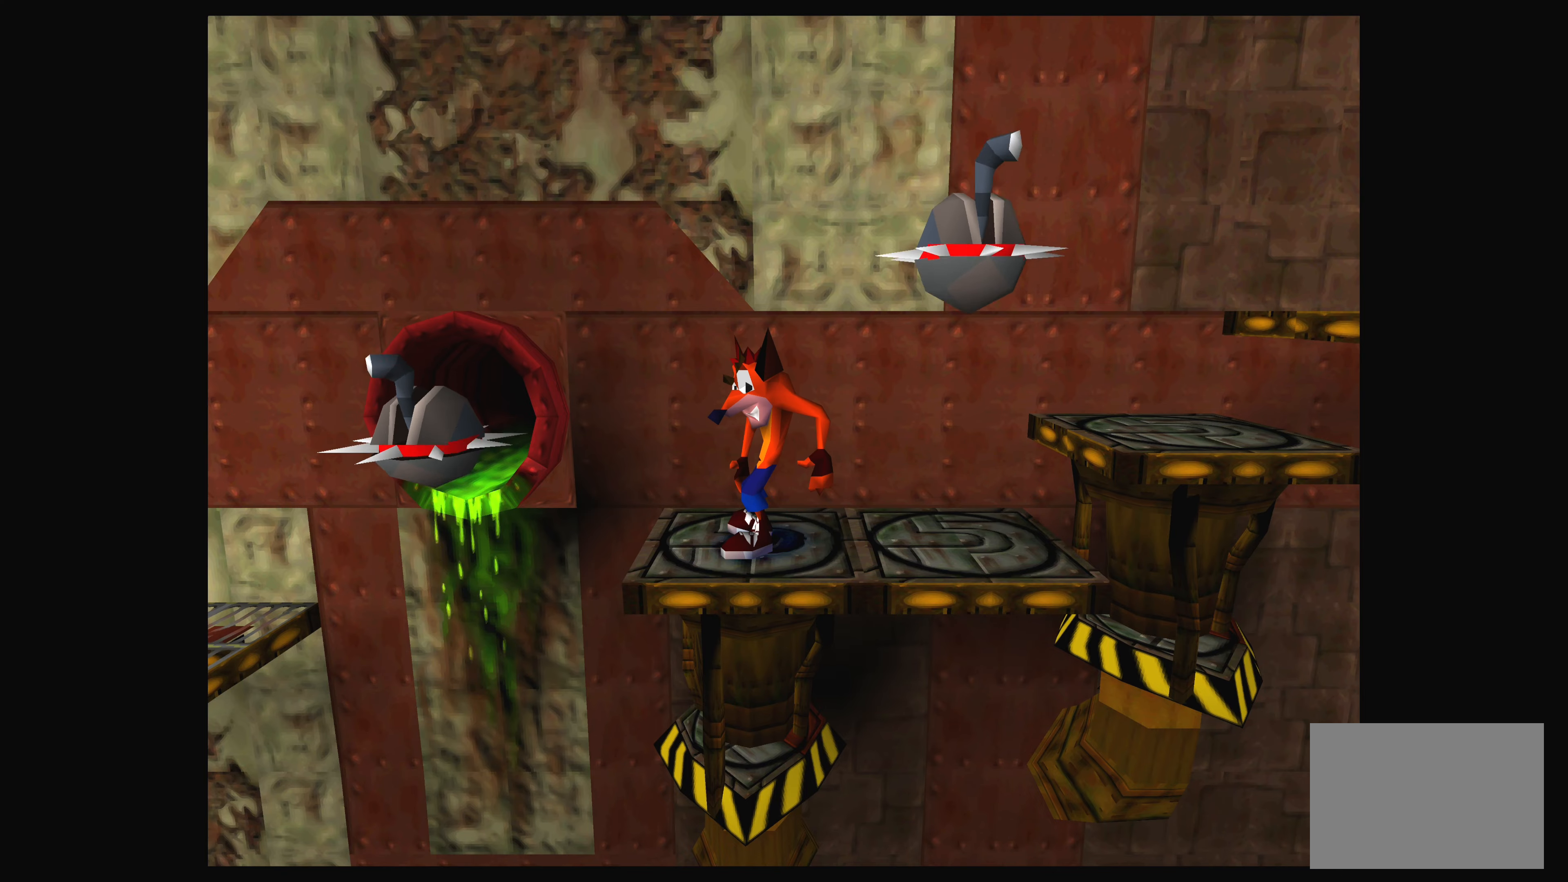
{"buttons": [], "left_stick": "center", "events": []}
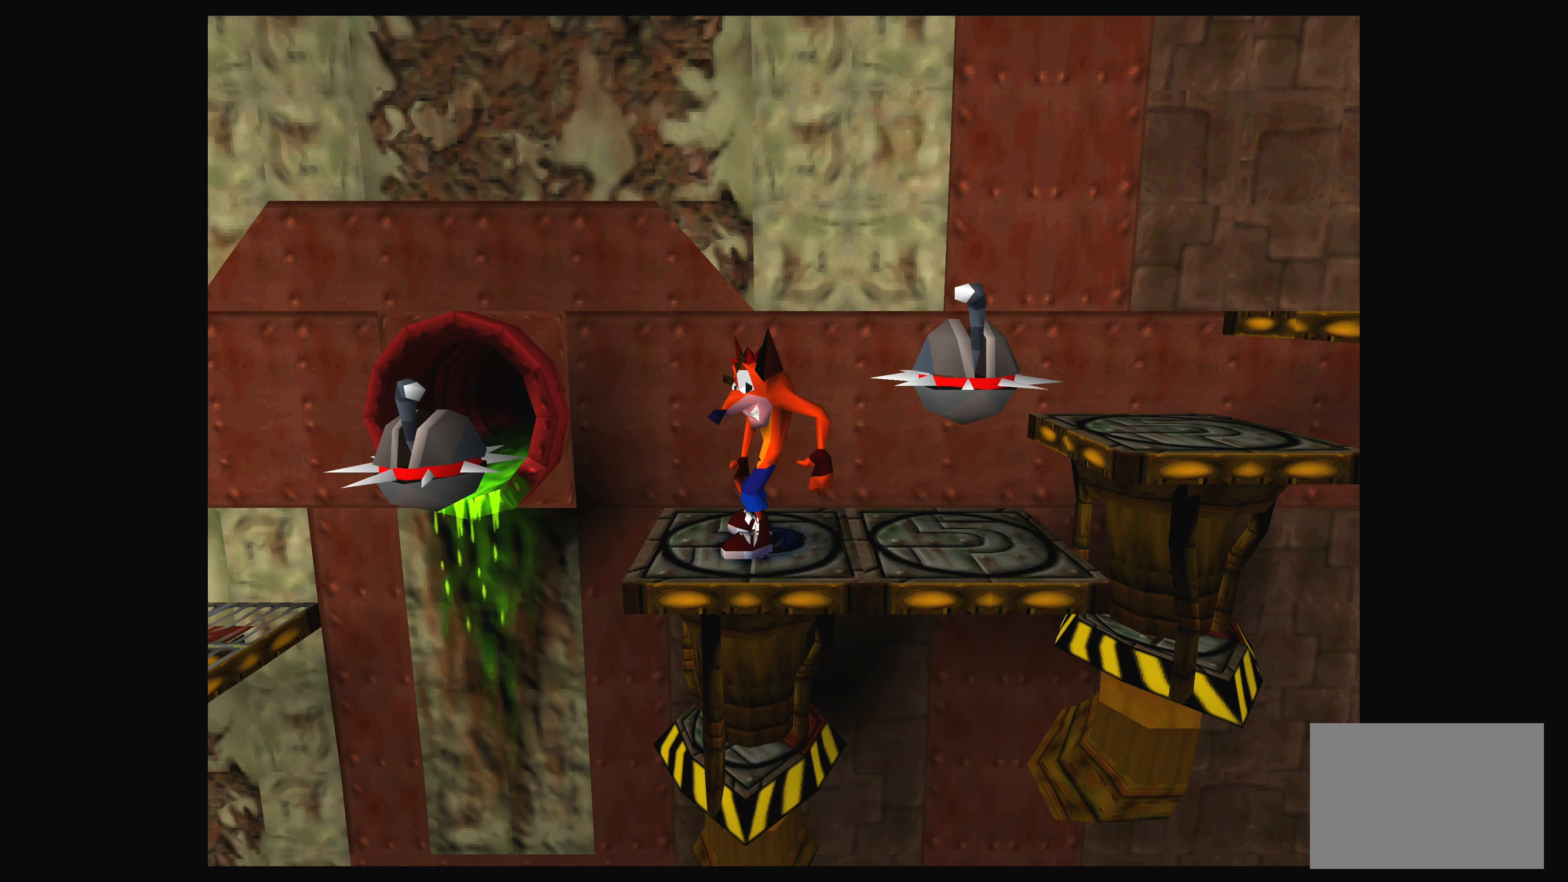
{"buttons": ["DPAD_LEFT"], "left_stick": "center", "events": [[350, "DPAD_LEFT", "down"]]}
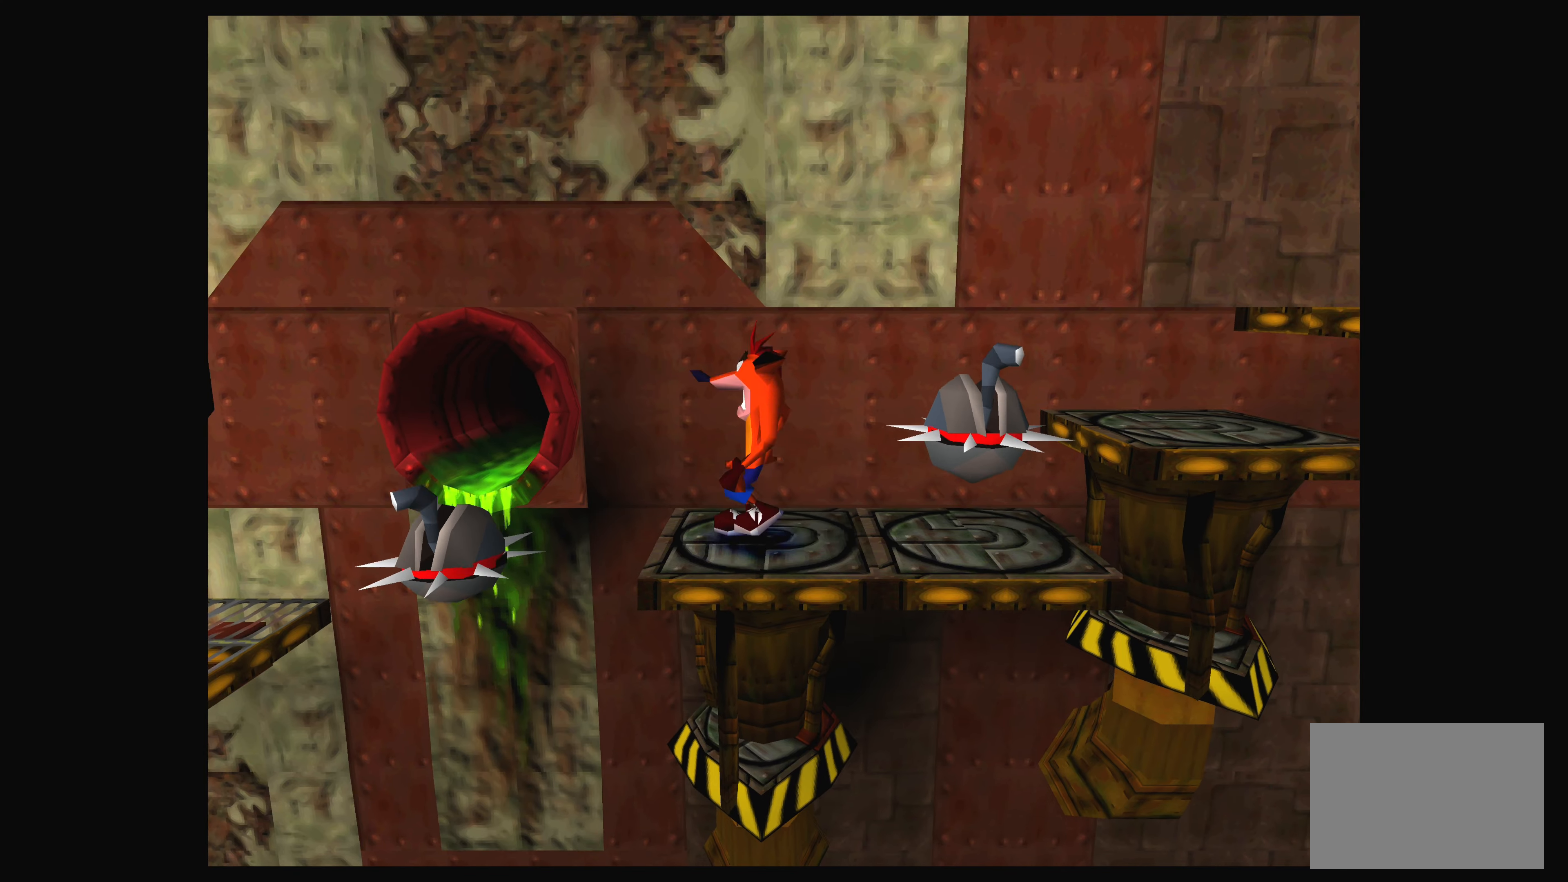
{"buttons": ["CROSS", "DPAD_LEFT"], "left_stick": "center", "events": [[67, "CROSS", "down"]]}